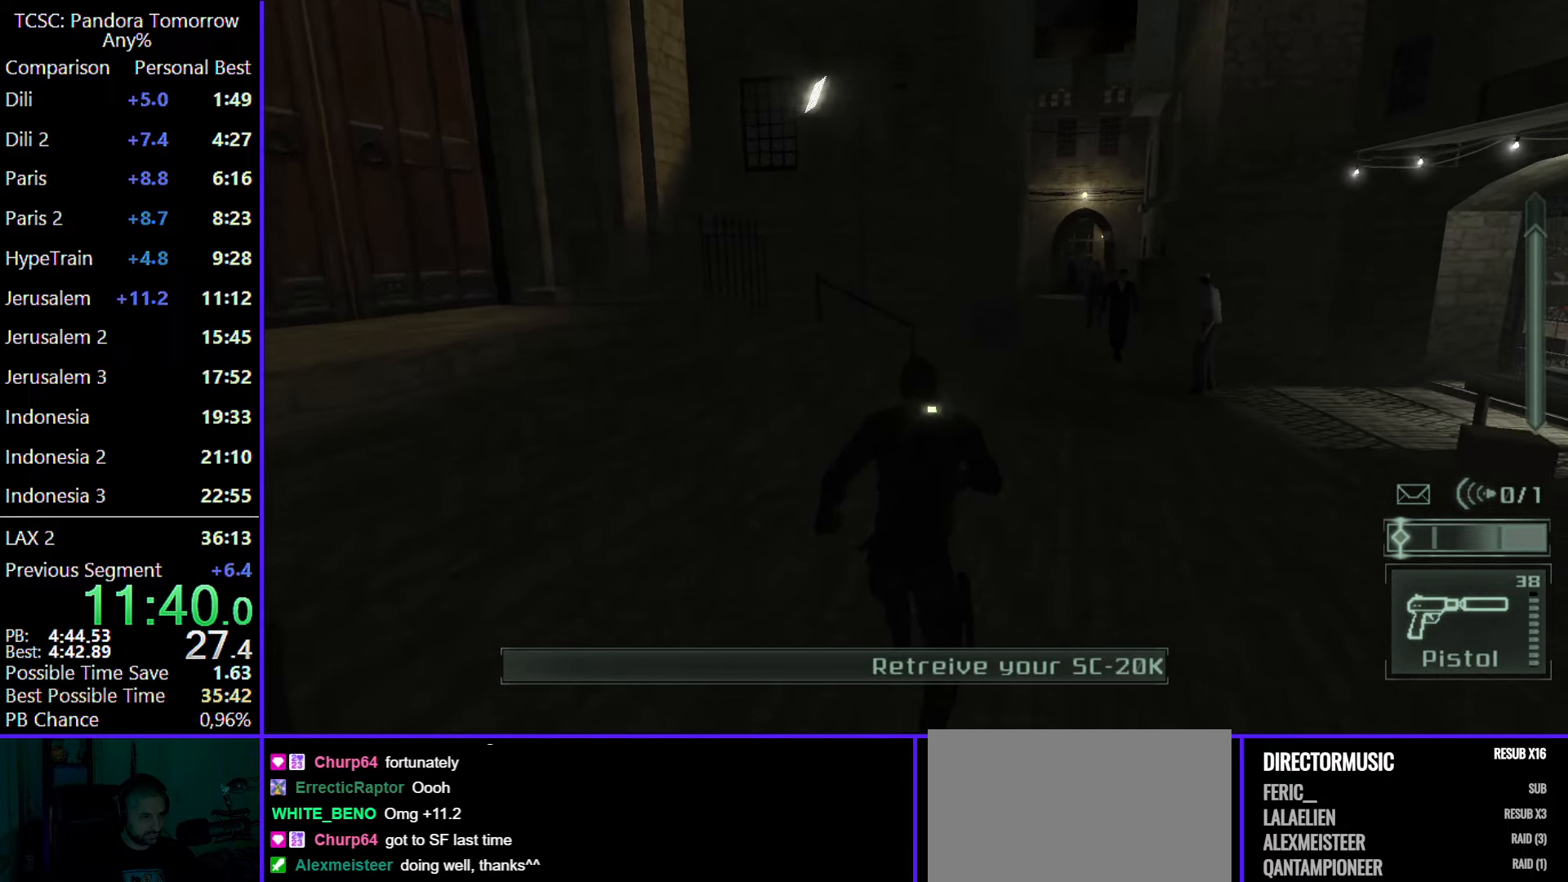
Gameplay with keyboard and mouse; each line is a JSON object with the keys and mouse buttons held at the frame after it. "events" lists presses ("down") and releases ("up") of "1", "2", "3", "4", "5", "a", "alt", "c", "caps_lock", "ctrl", "d", "e", "f", "g", "q", "r", "s", "shift", "space", "t", "tab", "v", "w", "x", "z", "mouse_left", "mouse_wheel" and "mouse_right" between this image and that frame as [ms after this image, input, new state], when the widget could be followed in between. "mouse_left", "mouse_wheel", "mouse_right" = the "left", "wheel", "right" buttons of the "mouse" list. No other keys are recorded. "wheel" means that the mouse wheel is clicked or scrolled. Not read: mouse_move.
{"keys": ["c", "w"], "mouse": [], "events": [[250, "c", "down"], [333, "c", "up"], [483, "c", "down"]]}
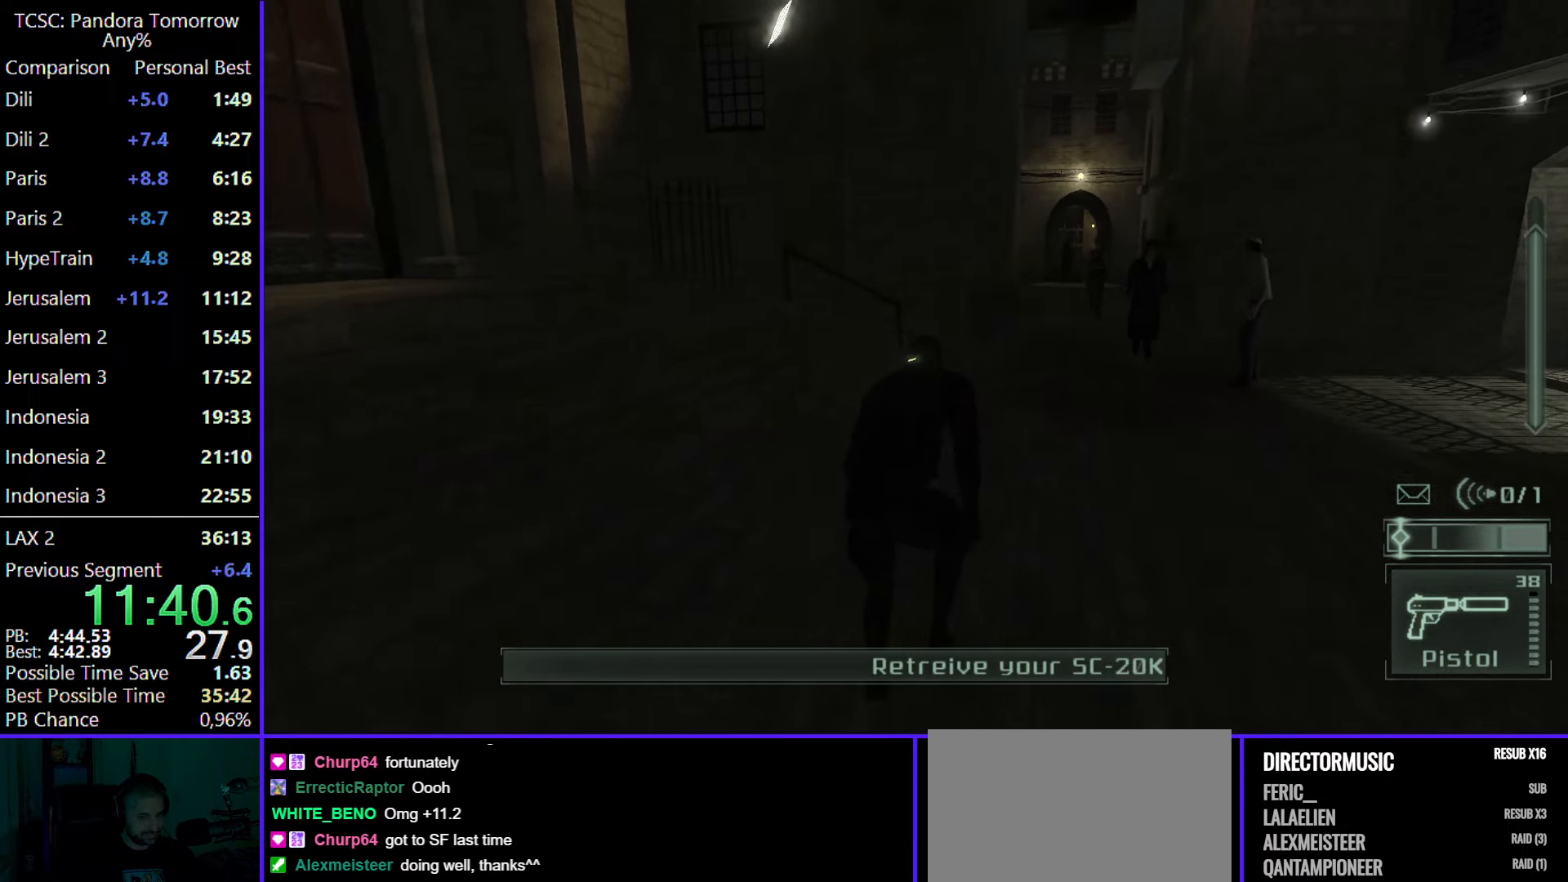
{"keys": ["w"], "mouse": [], "events": [[67, "c", "up"], [150, "c", "down"], [250, "c", "up"], [350, "c", "down"], [450, "c", "up"]]}
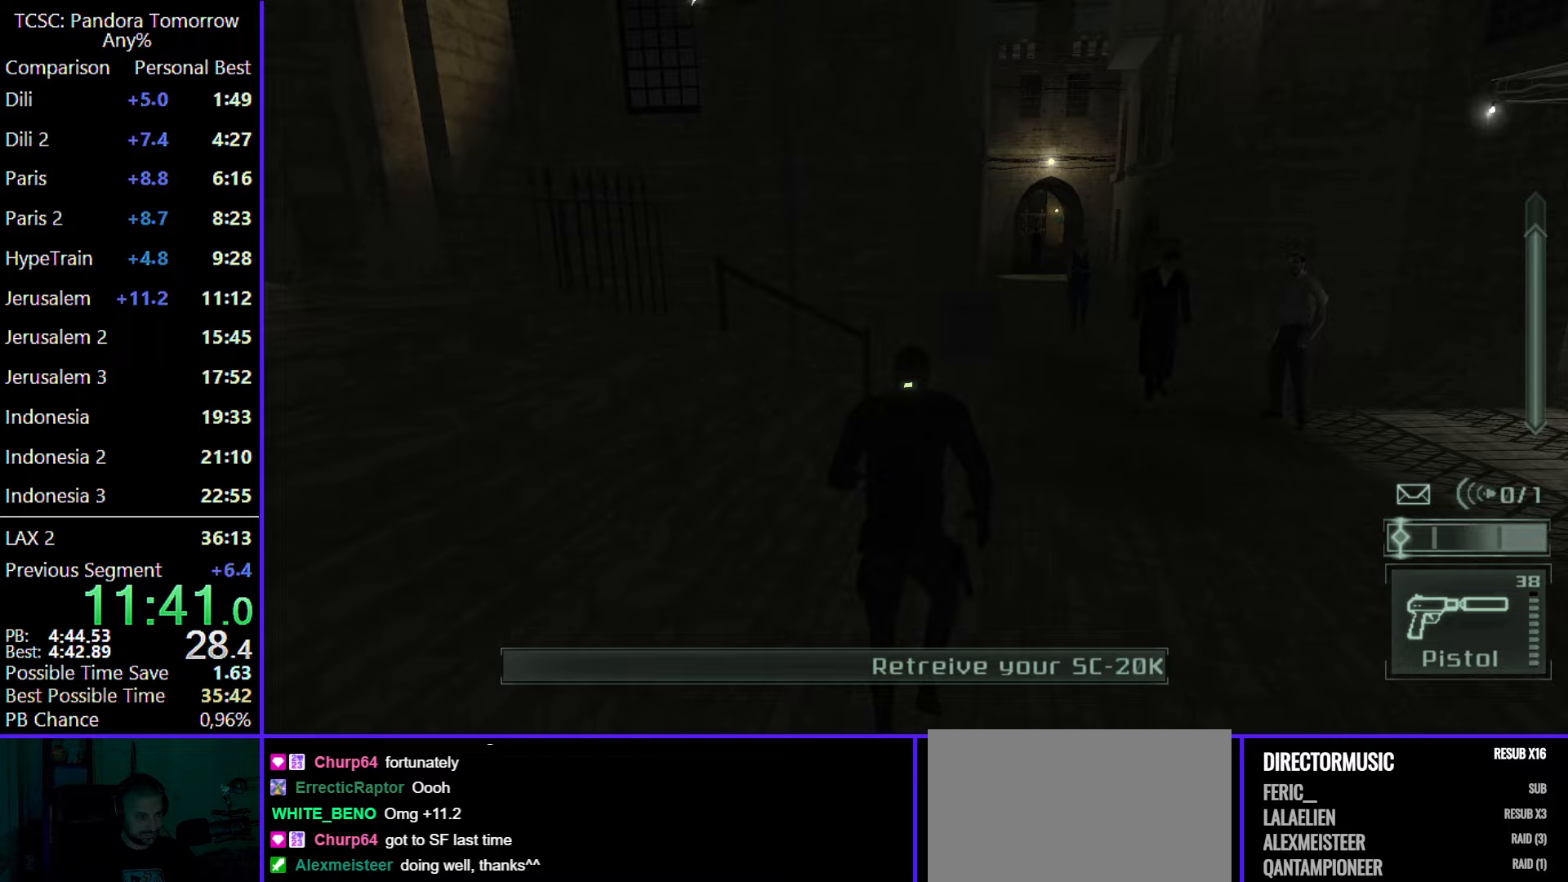
{"keys": ["c", "w"], "mouse": [], "events": [[83, "c", "down"], [133, "c", "up"], [267, "c", "down"], [367, "c", "up"], [467, "c", "down"]]}
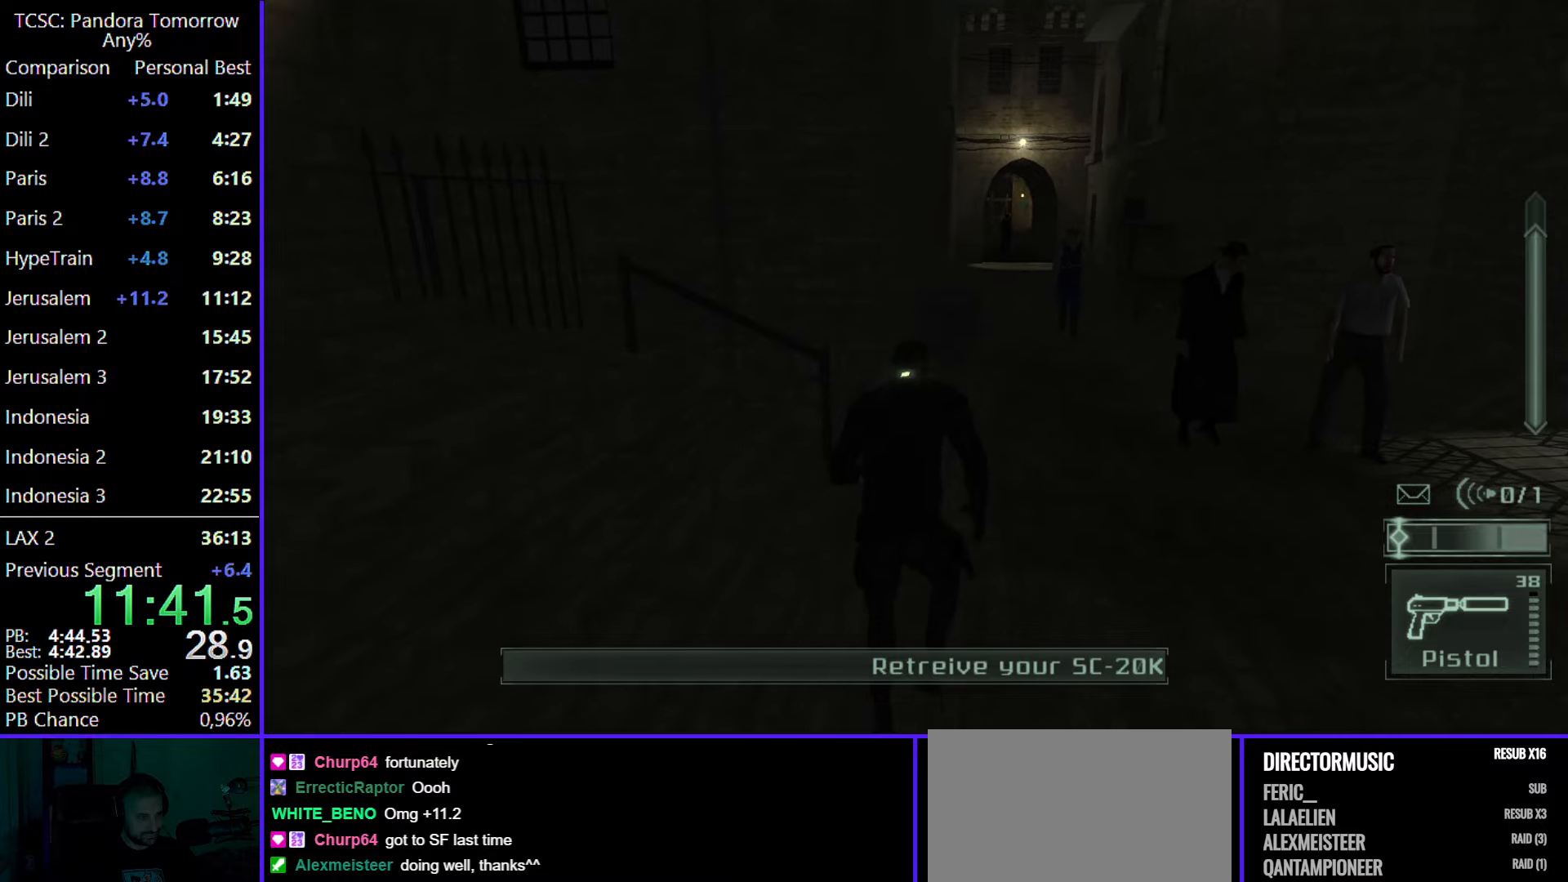
{"keys": ["w"], "mouse": [], "events": [[50, "c", "up"], [150, "c", "down"], [233, "c", "up"], [333, "c", "down"], [433, "c", "up"]]}
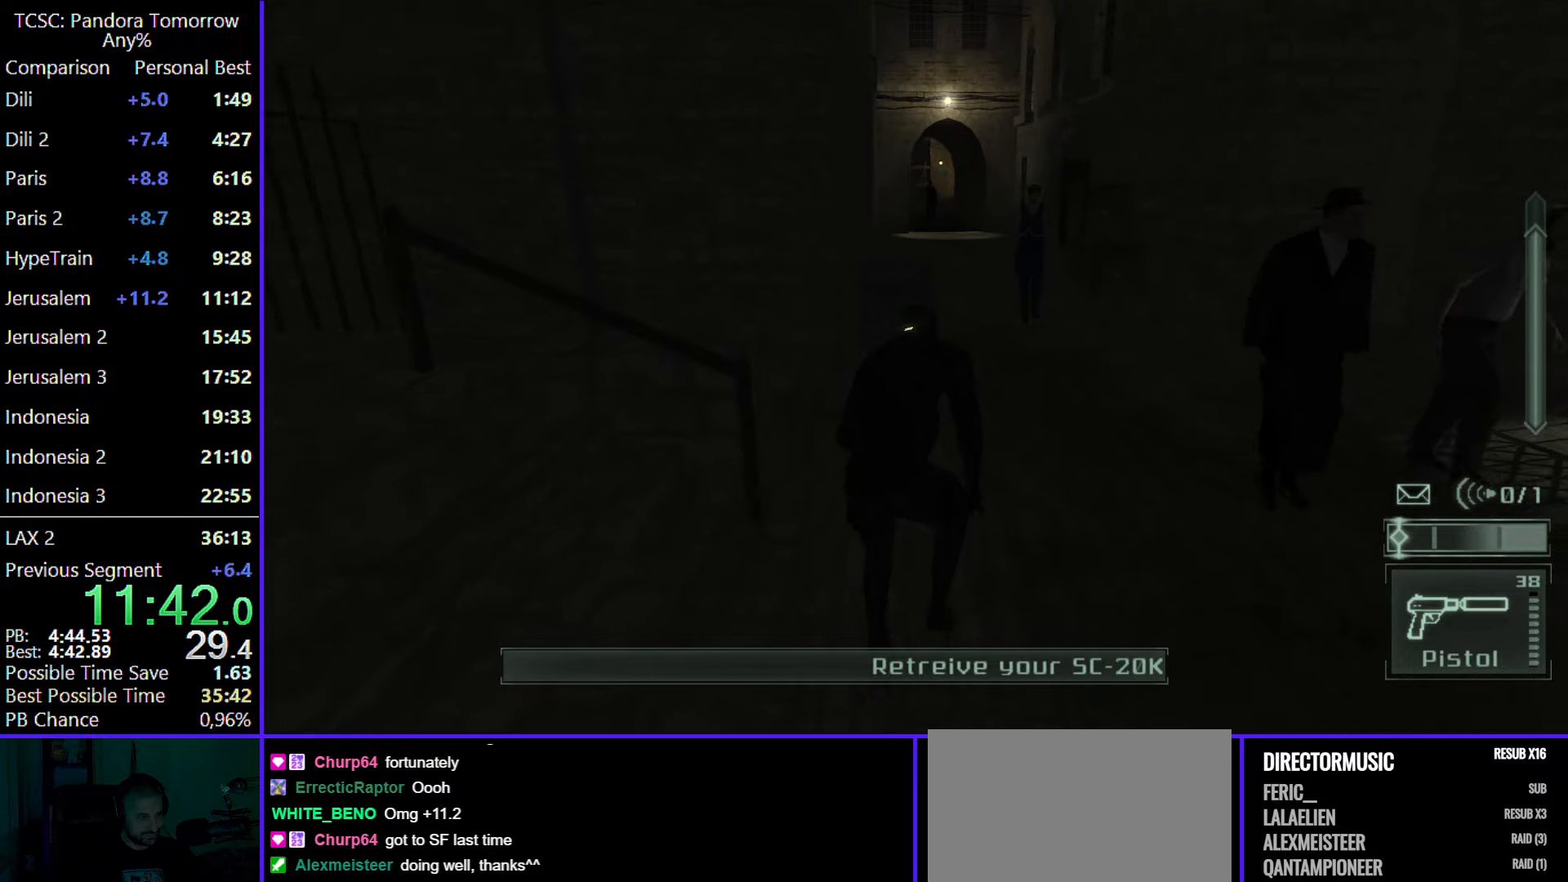
{"keys": ["c", "w"], "mouse": [], "events": [[17, "c", "down"], [167, "c", "up"], [267, "c", "down"], [350, "c", "up"], [450, "c", "down"]]}
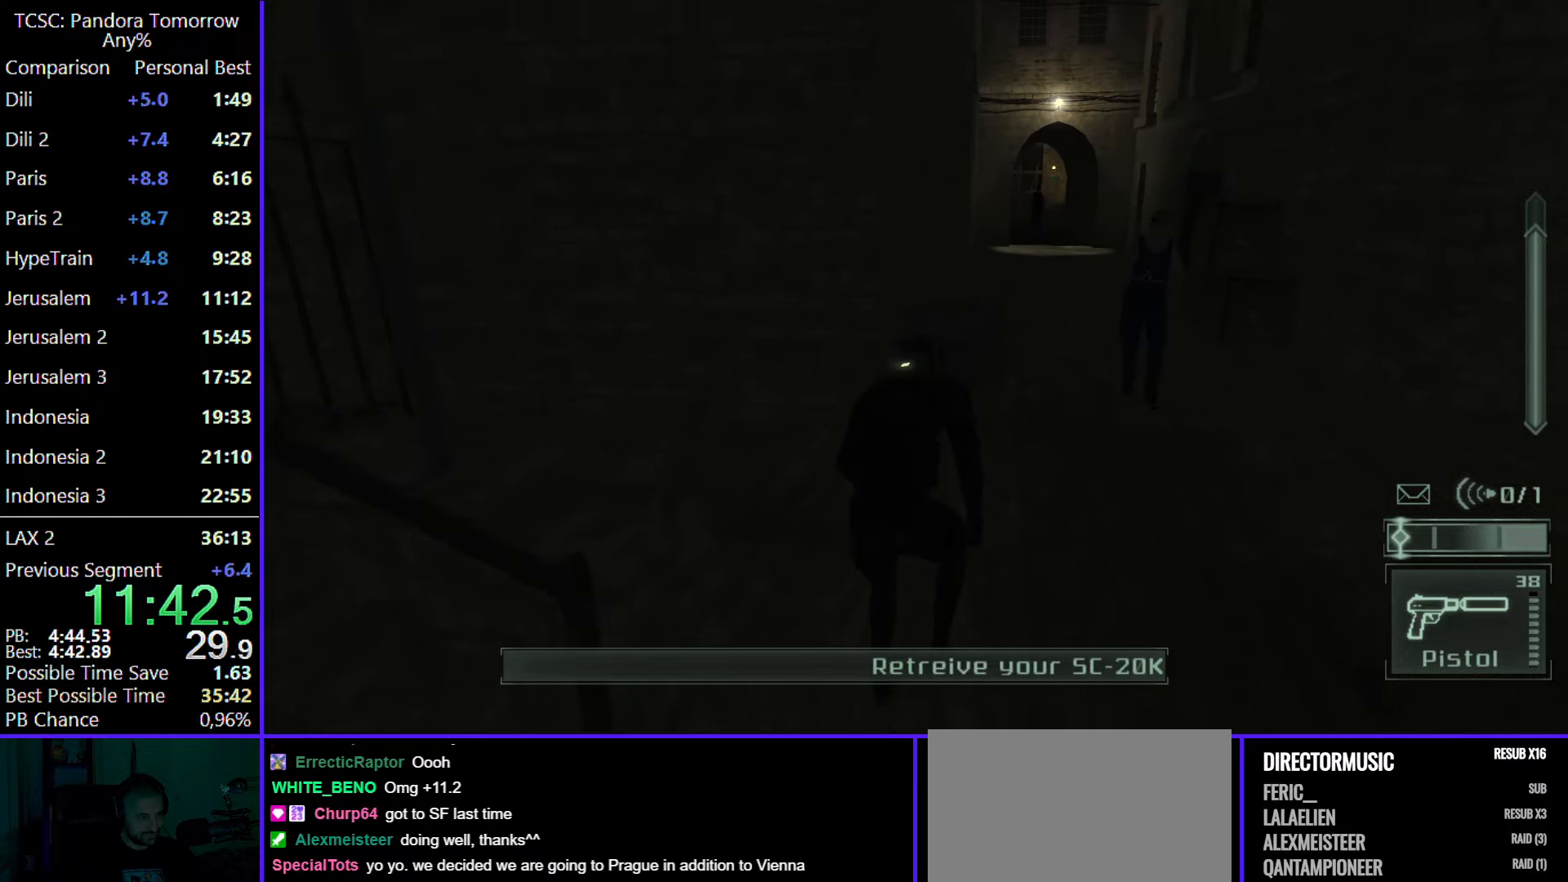
{"keys": ["w"], "mouse": [], "events": [[50, "c", "up"], [133, "c", "down"], [267, "c", "up"], [367, "c", "down"], [467, "c", "up"]]}
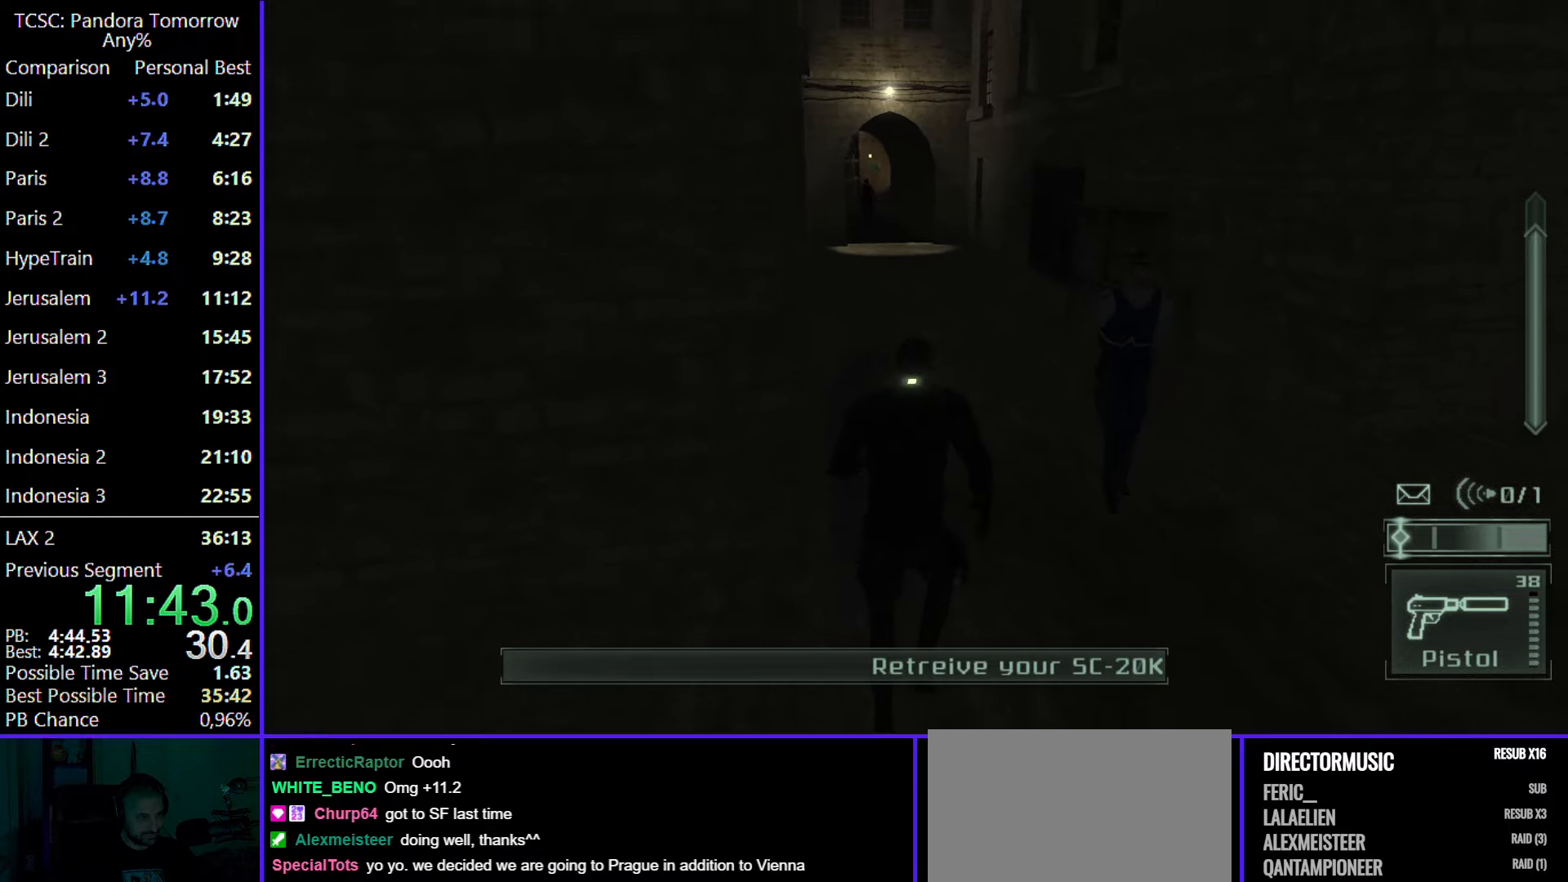
{"keys": [], "mouse": [], "events": [[67, "c", "down"], [100, "w", "up"], [150, "c", "up"]]}
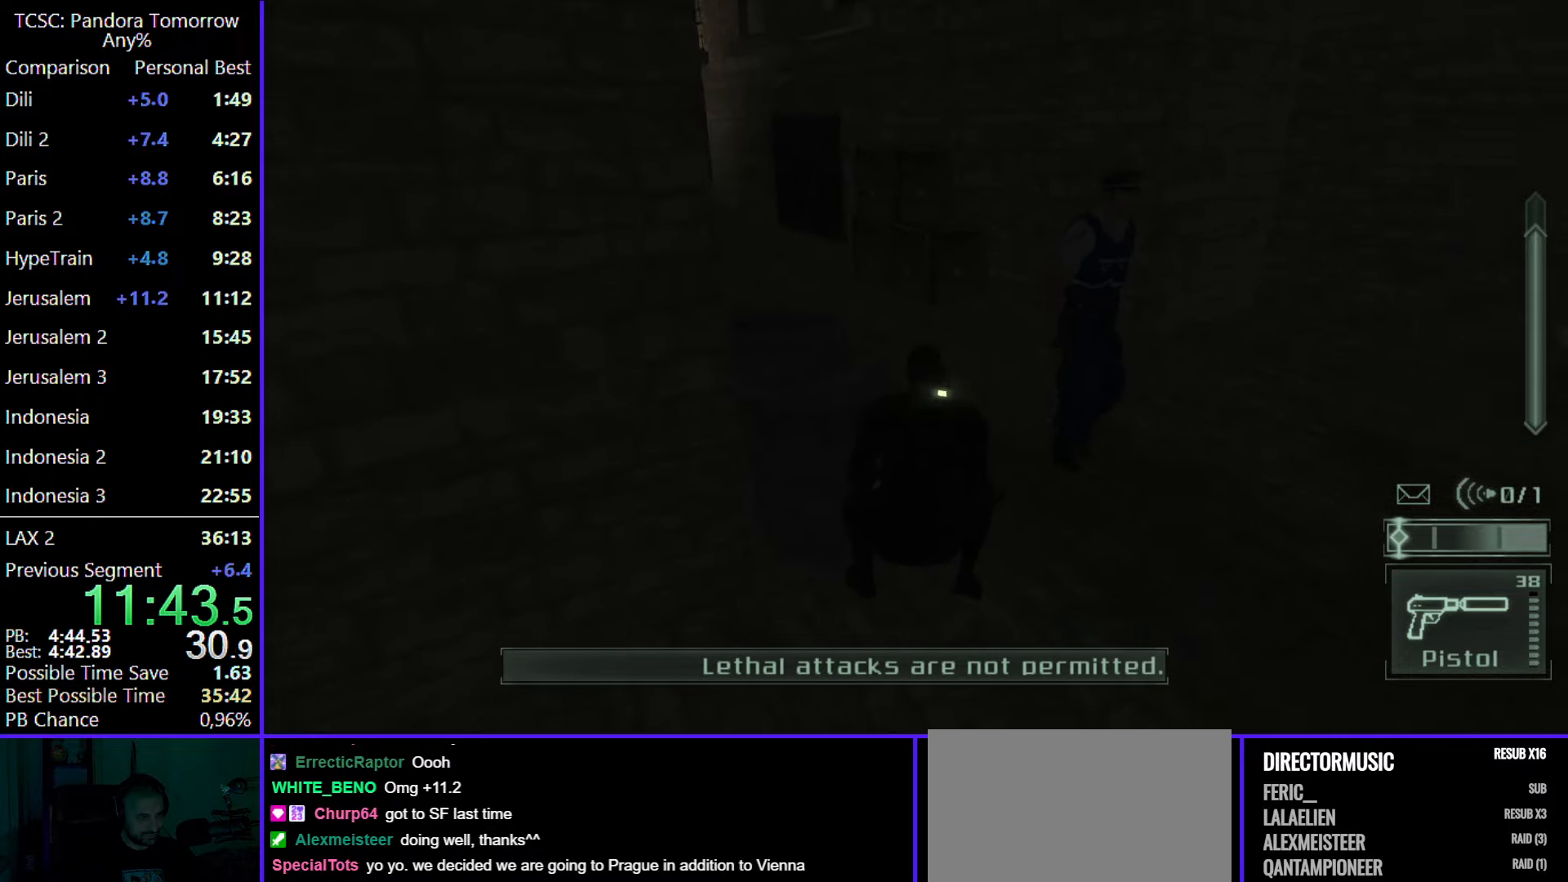
{"keys": ["w"], "mouse": ["left"], "events": [[117, "w", "down"], [167, "c", "down"], [217, "mouse_left", "down"], [317, "c", "up"], [350, "mouse_left", "up"], [400, "c", "down"], [400, "mouse_left", "down"], [483, "c", "up"]]}
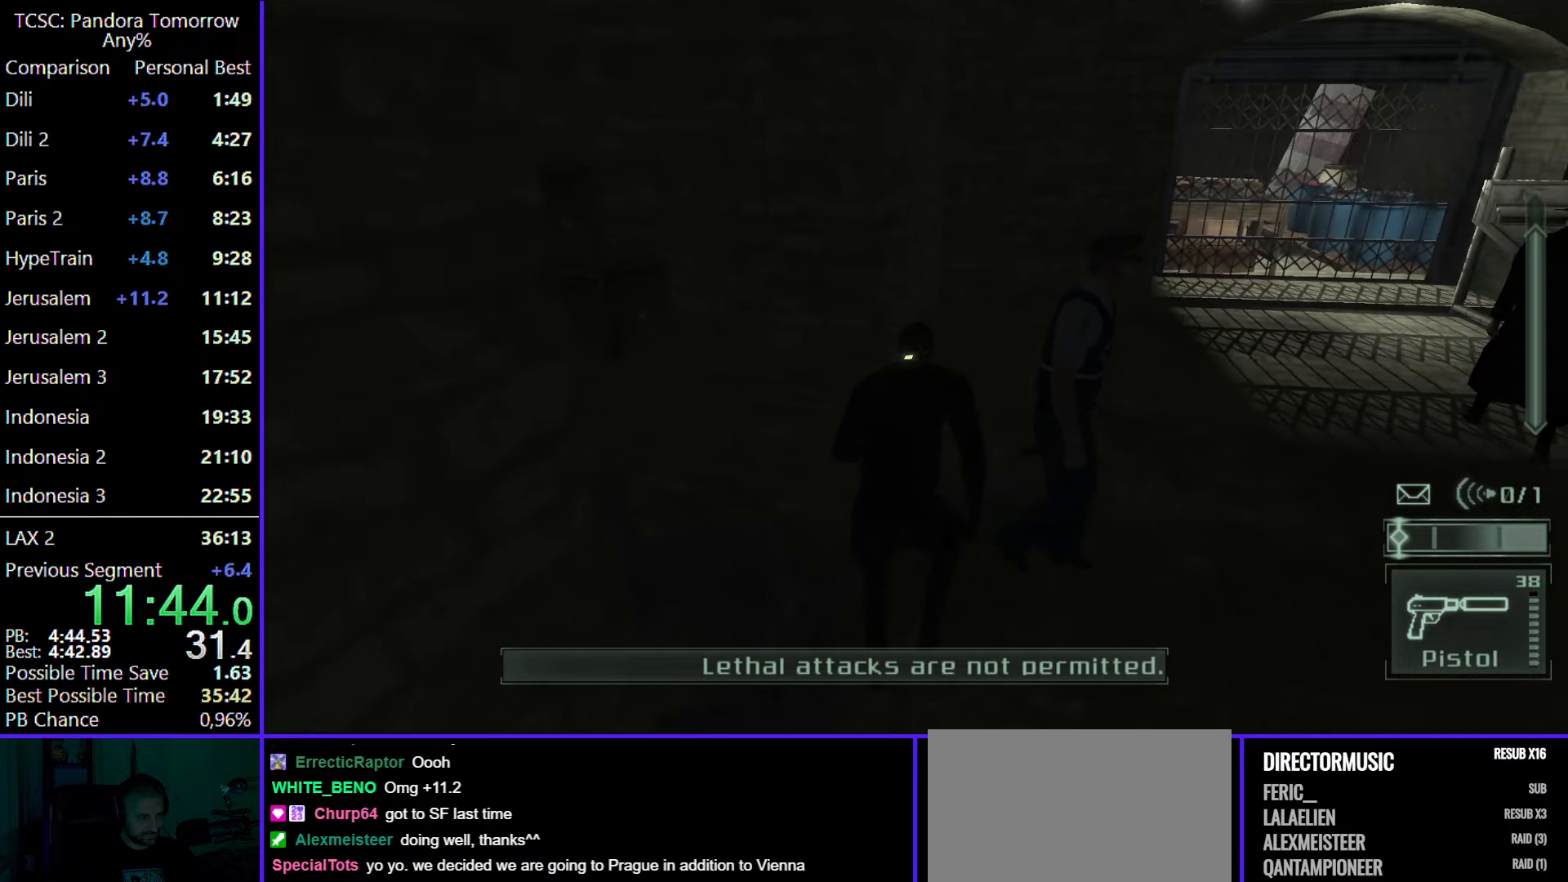
{"keys": [], "mouse": ["left"], "events": [[33, "mouse_left", "up"], [83, "c", "down"], [83, "mouse_left", "down"], [183, "c", "up"], [183, "mouse_left", "up"], [233, "mouse_left", "down"], [317, "mouse_left", "up"], [317, "w", "up"], [417, "mouse_left", "down"]]}
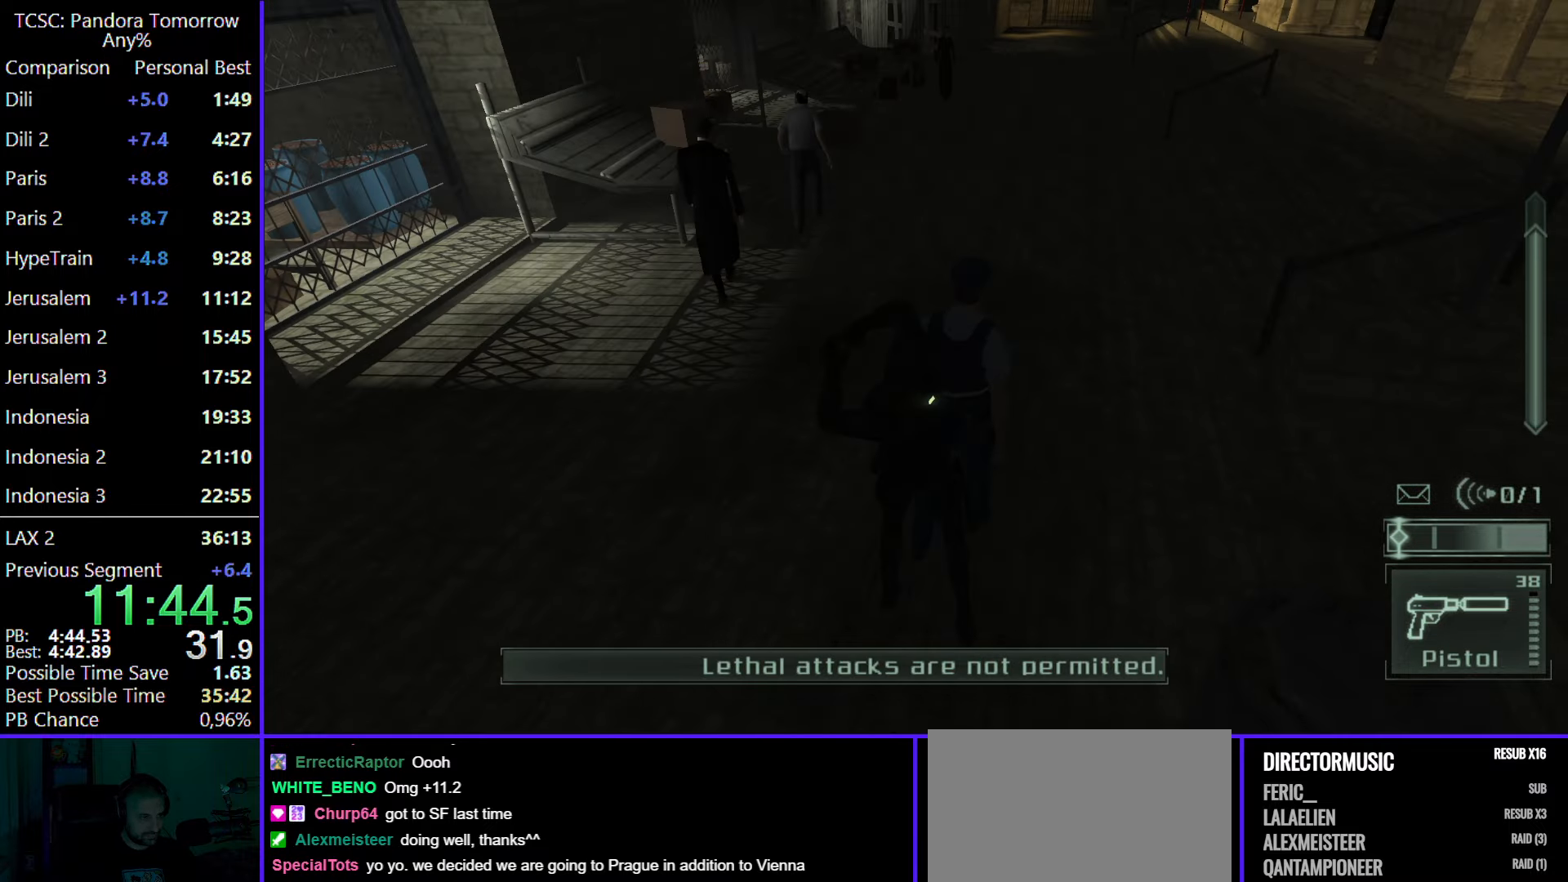
{"keys": ["w"], "mouse": ["left"], "events": [[17, "mouse_left", "up"], [50, "mouse_left", "down"], [183, "mouse_left", "up"], [233, "mouse_left", "down"], [333, "w", "down"], [383, "mouse_left", "up"], [483, "mouse_left", "down"]]}
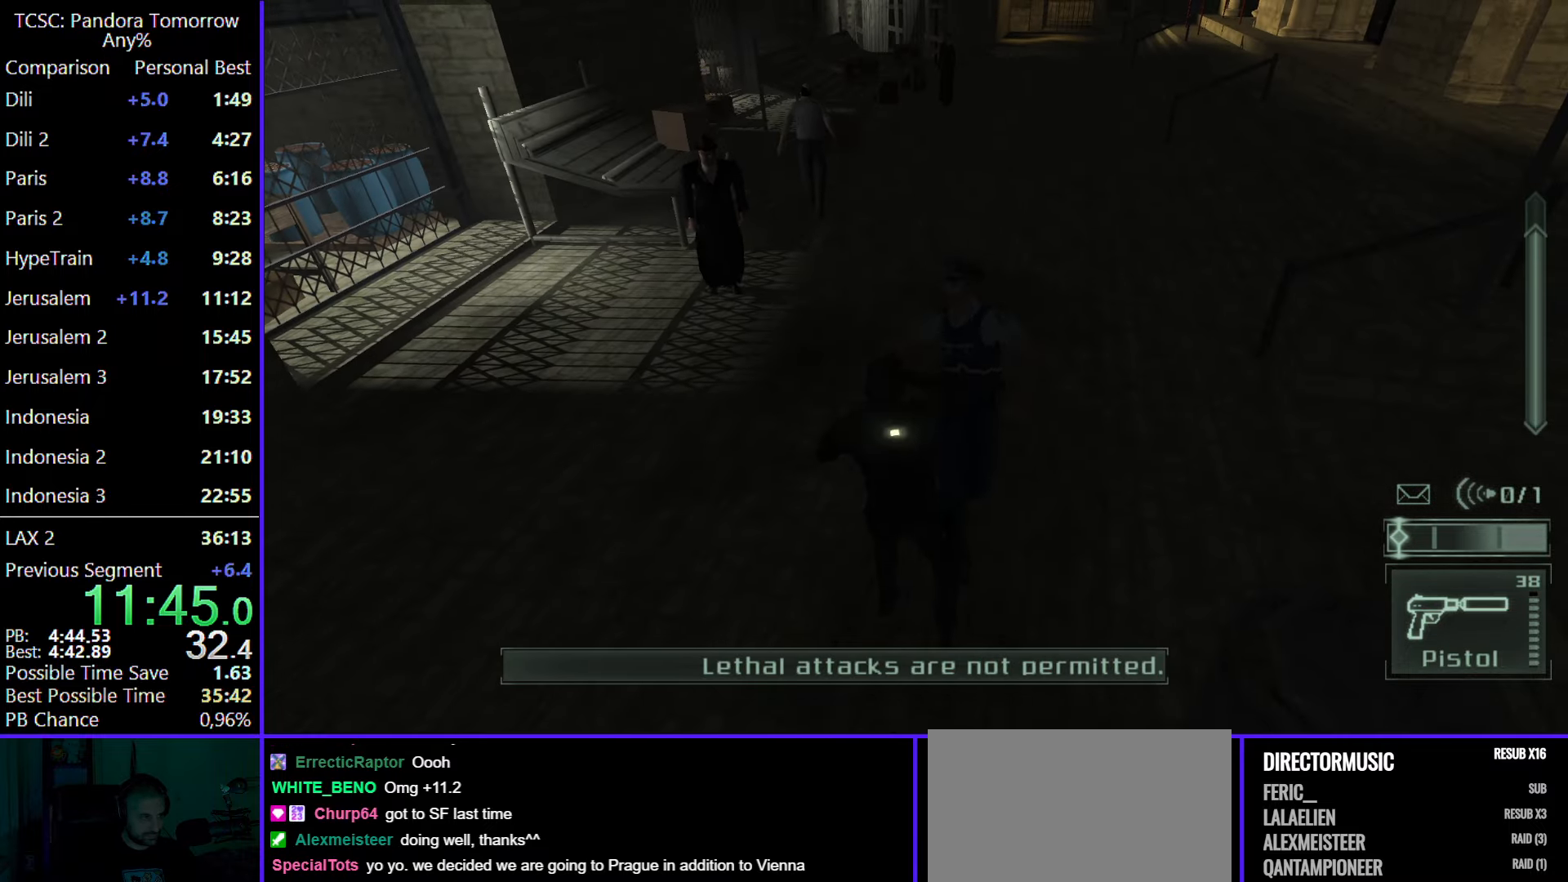
{"keys": [], "mouse": [], "events": [[33, "d", "down"], [117, "mouse_left", "up"], [217, "d", "up"], [217, "mouse_left", "down"], [217, "w", "up"], [300, "mouse_left", "up"]]}
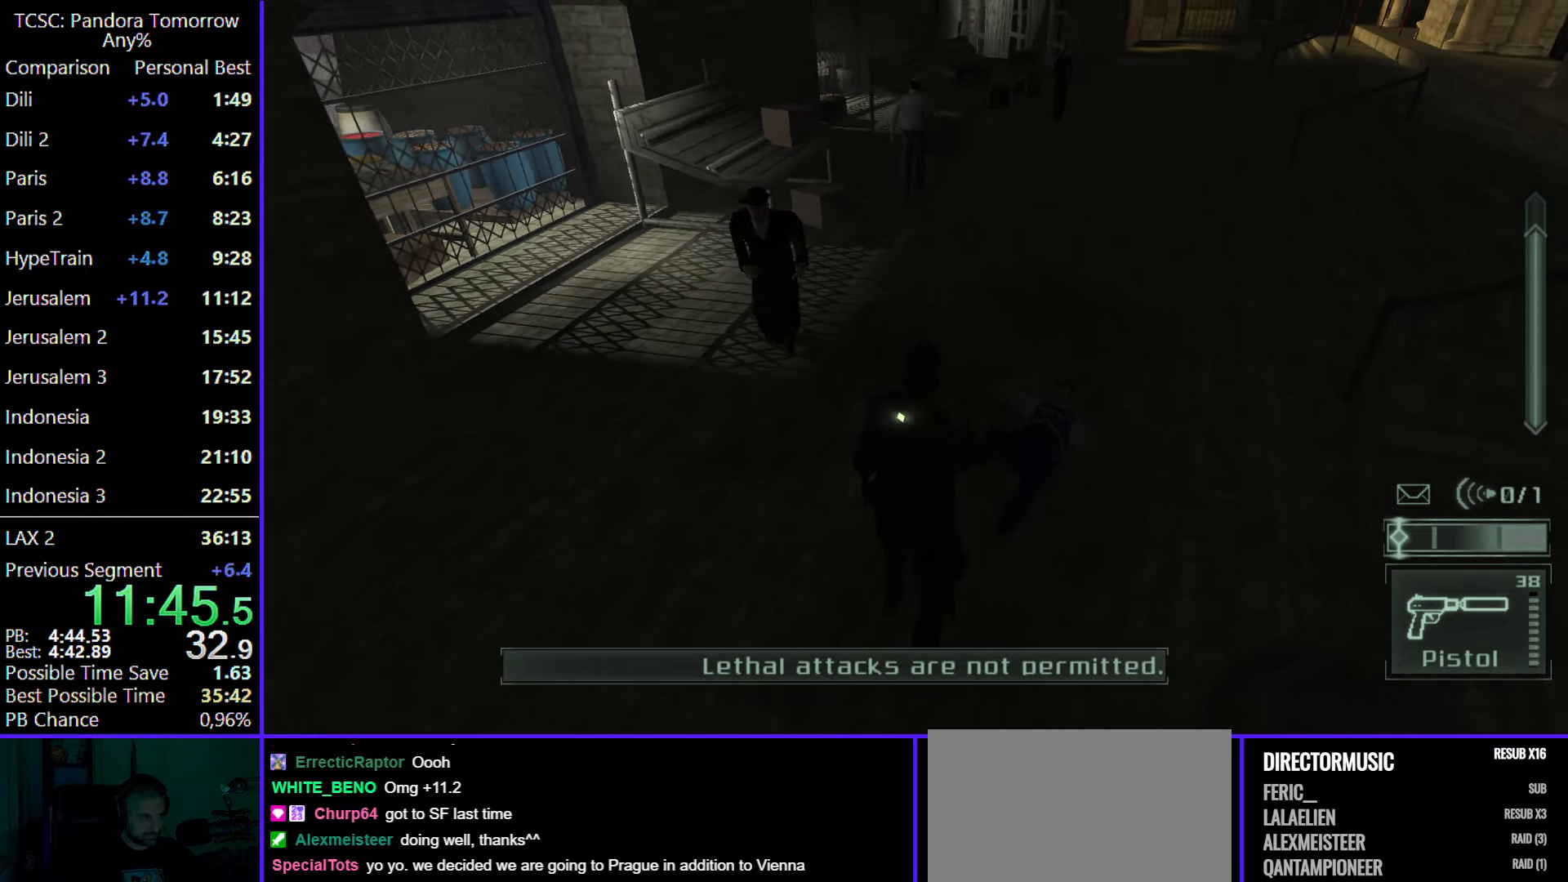
{"keys": ["a"], "mouse": [], "events": [[467, "a", "down"]]}
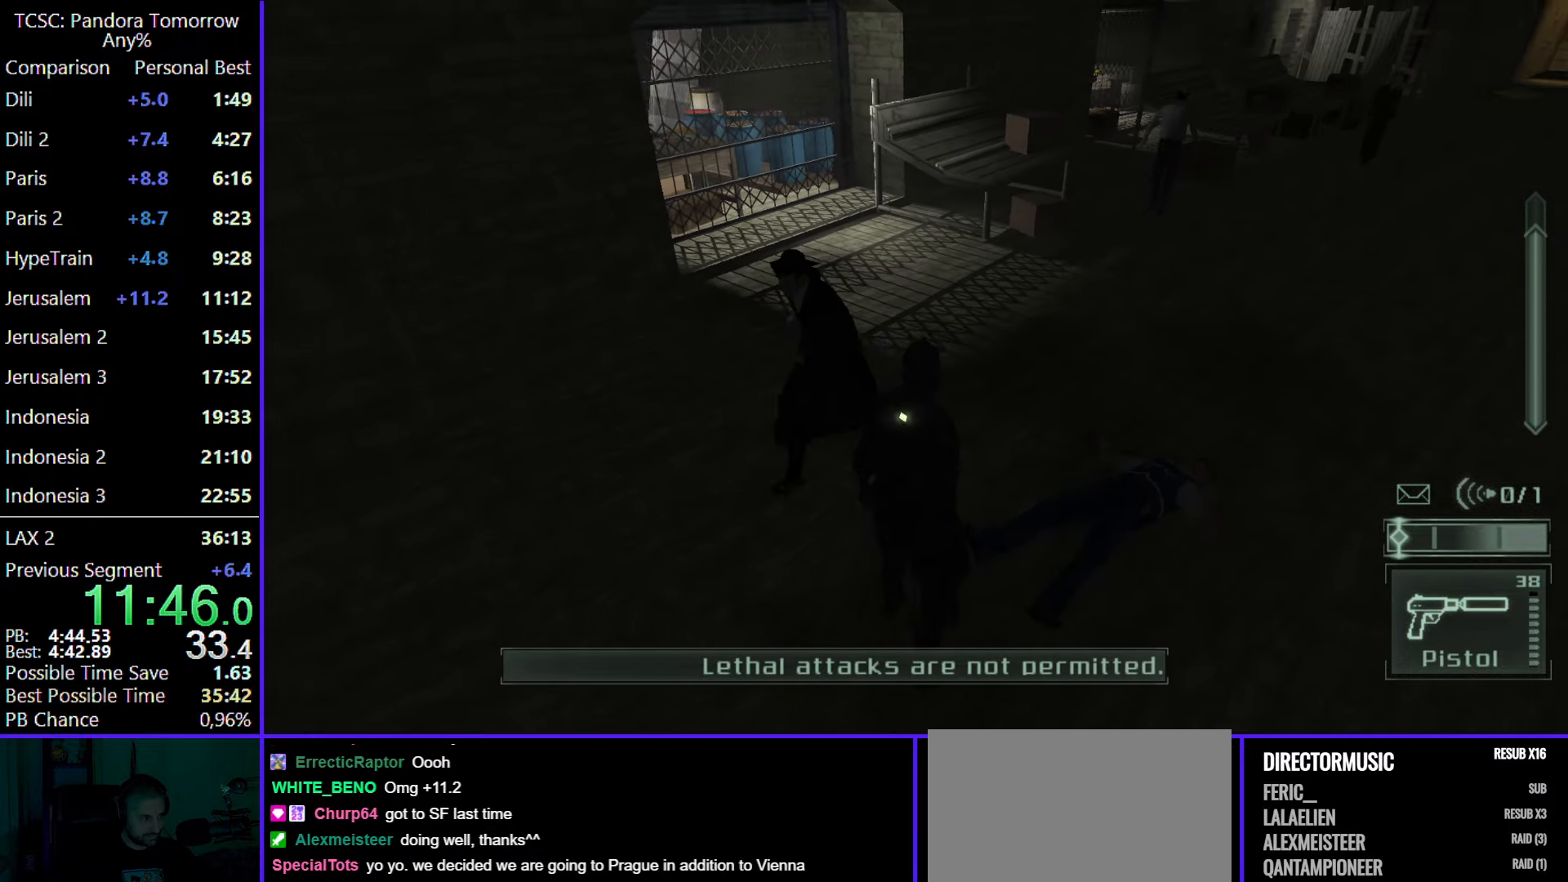
{"keys": ["a"], "mouse": ["left"], "events": [[50, "mouse_left", "down"], [100, "a", "up"], [200, "a", "down"], [200, "mouse_left", "up"], [250, "mouse_left", "down"], [283, "a", "up"], [333, "a", "down"], [333, "mouse_left", "up"], [433, "mouse_left", "down"]]}
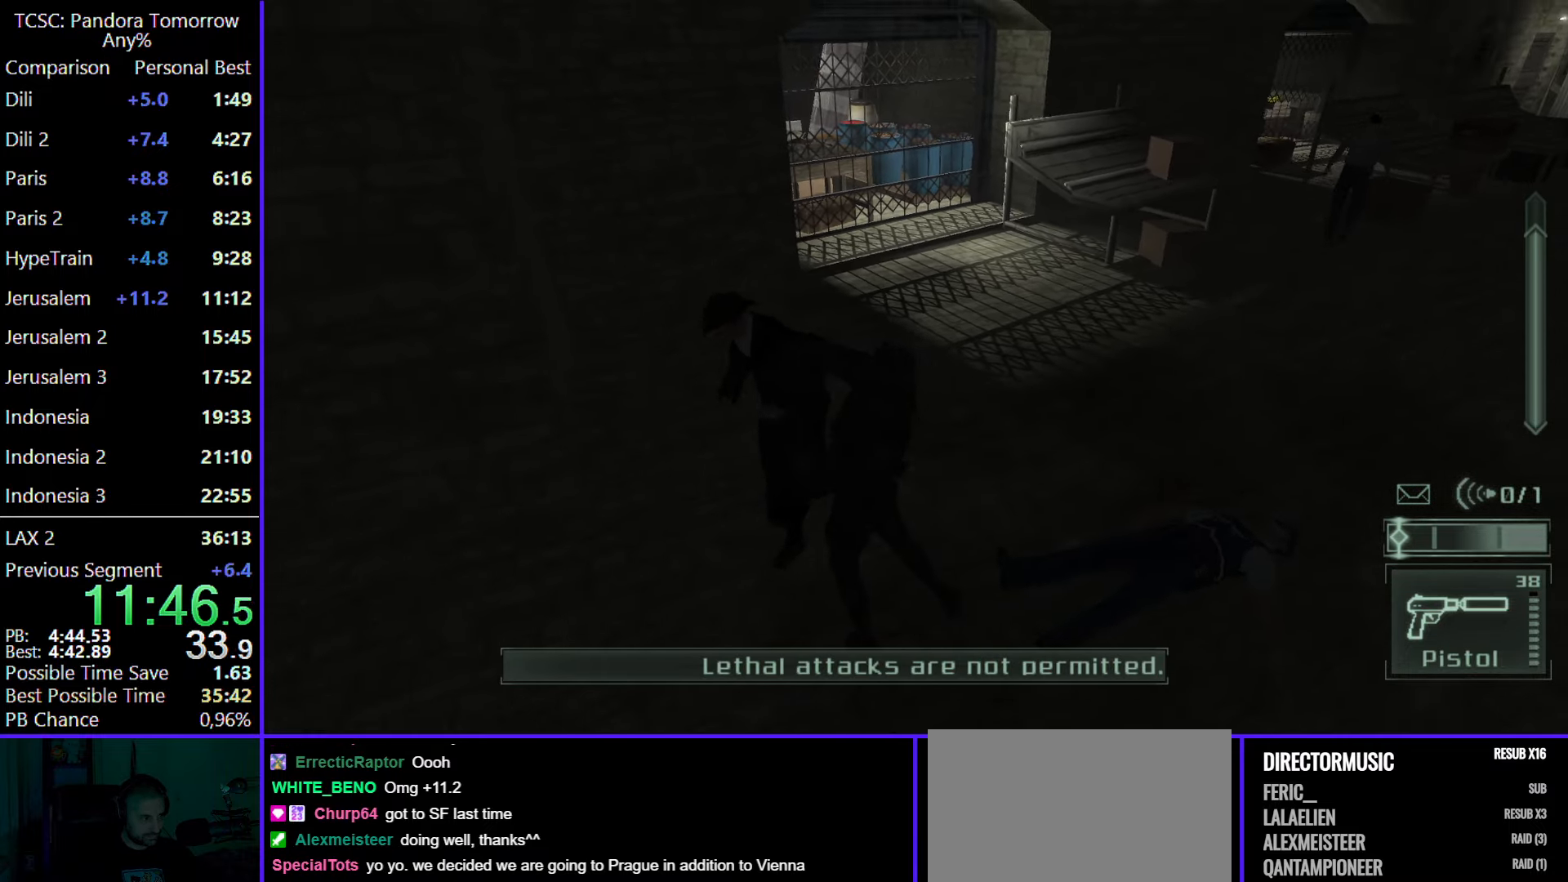
{"keys": ["a", "w"], "mouse": [], "events": [[17, "mouse_left", "up"], [67, "mouse_left", "down"], [200, "mouse_left", "up"], [250, "mouse_left", "down"], [400, "mouse_left", "up"], [483, "w", "down"]]}
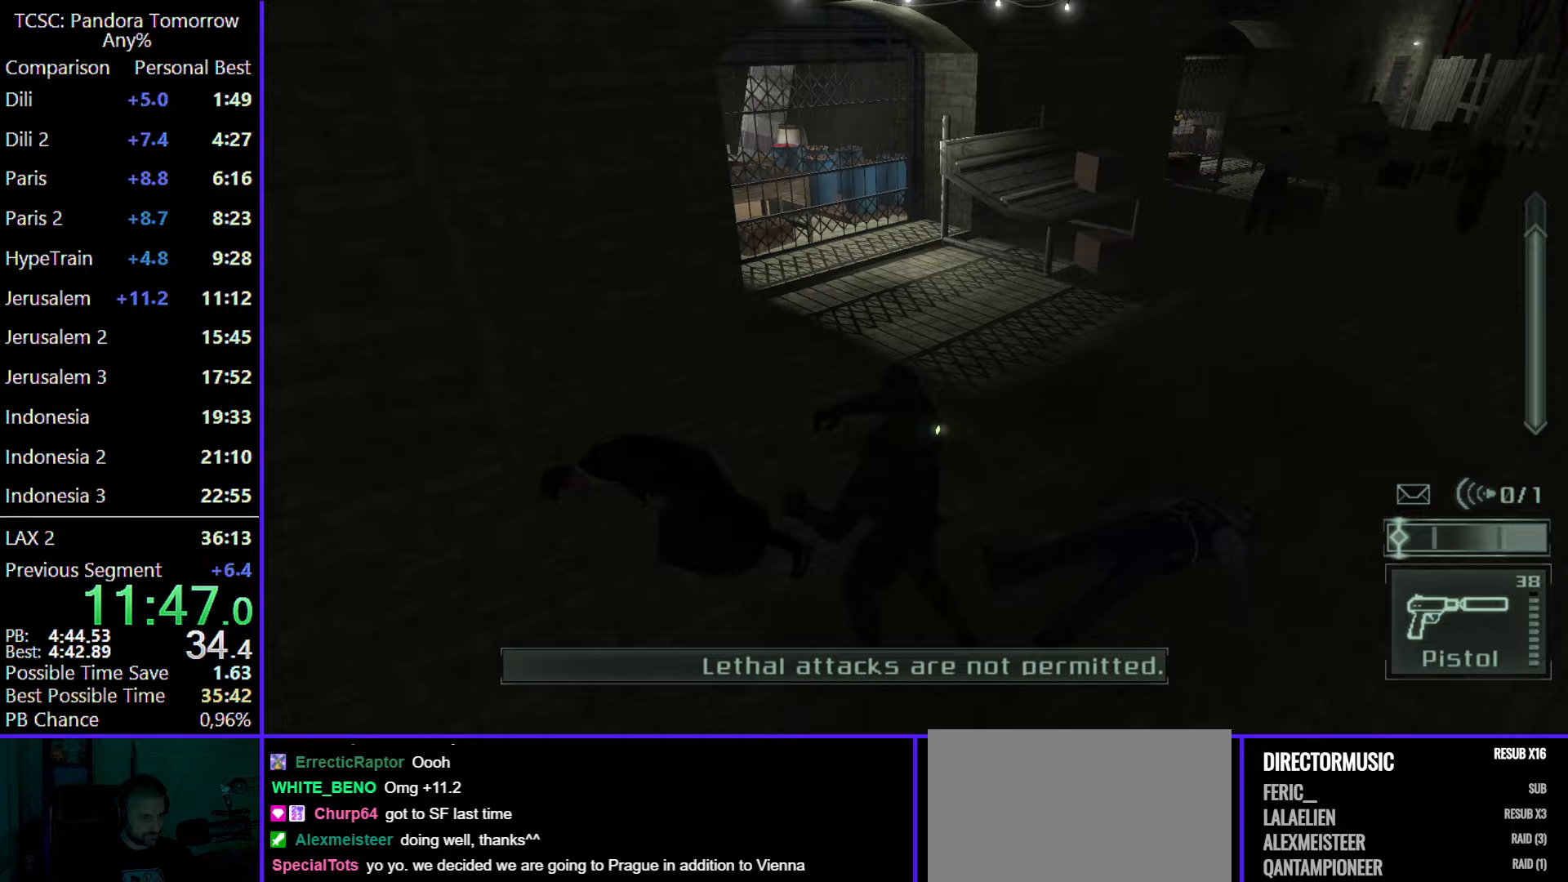
{"keys": ["w"], "mouse": ["wheel"], "events": [[183, "a", "up"], [183, "mouse_wheel", "down"], [317, "mouse_wheel", "up"], [450, "mouse_wheel", "down"]]}
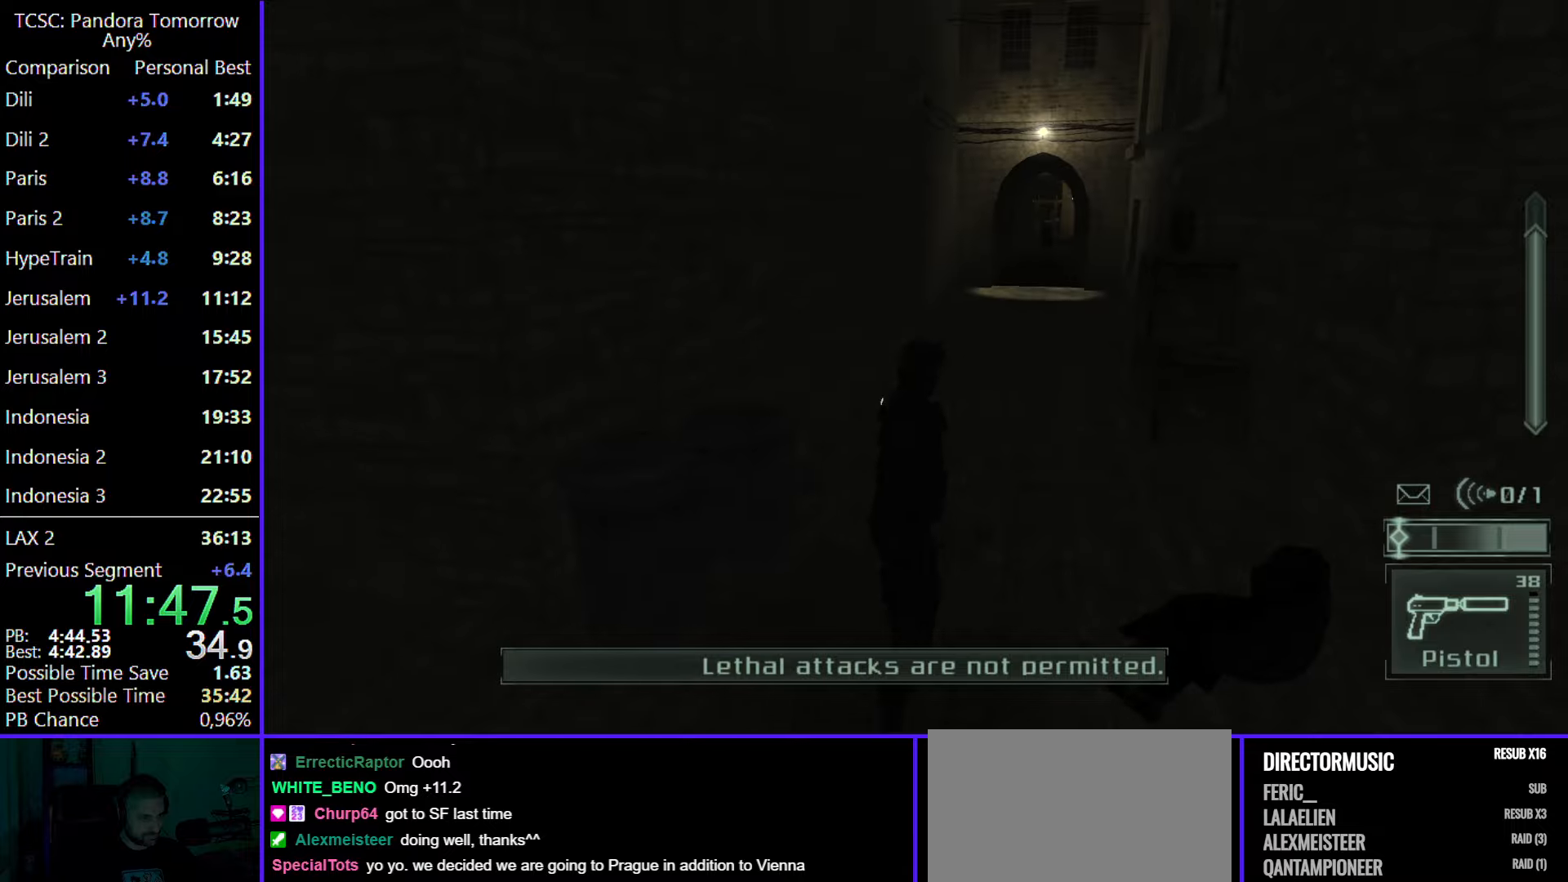
{"keys": ["w"], "mouse": ["wheel"], "events": [[50, "mouse_wheel", "up"], [383, "mouse_wheel", "down"]]}
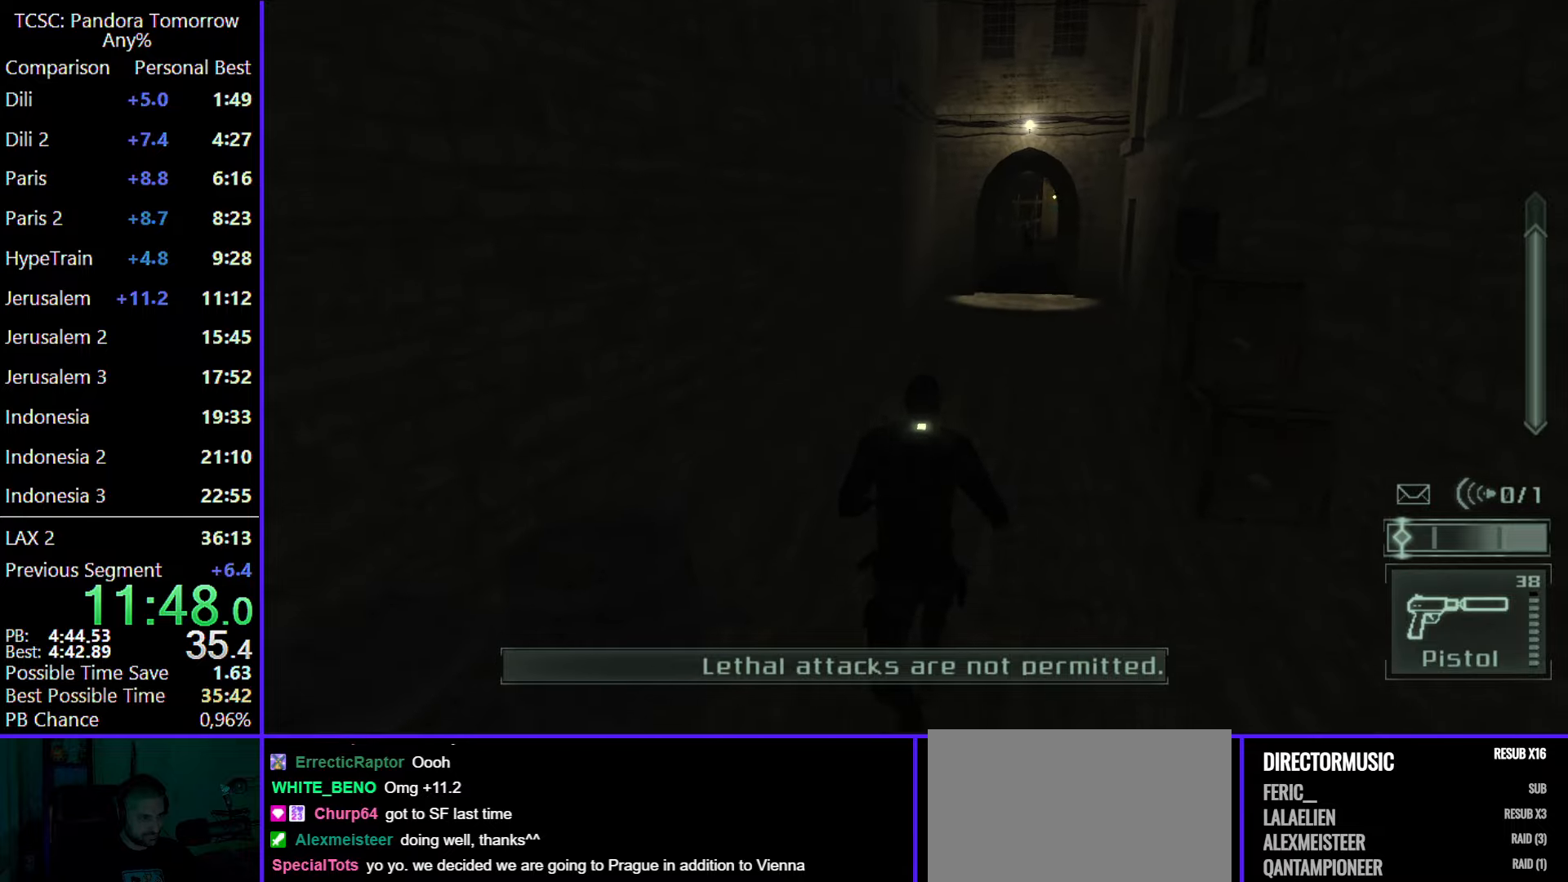
{"keys": ["w"], "mouse": [], "events": [[17, "mouse_wheel", "up"]]}
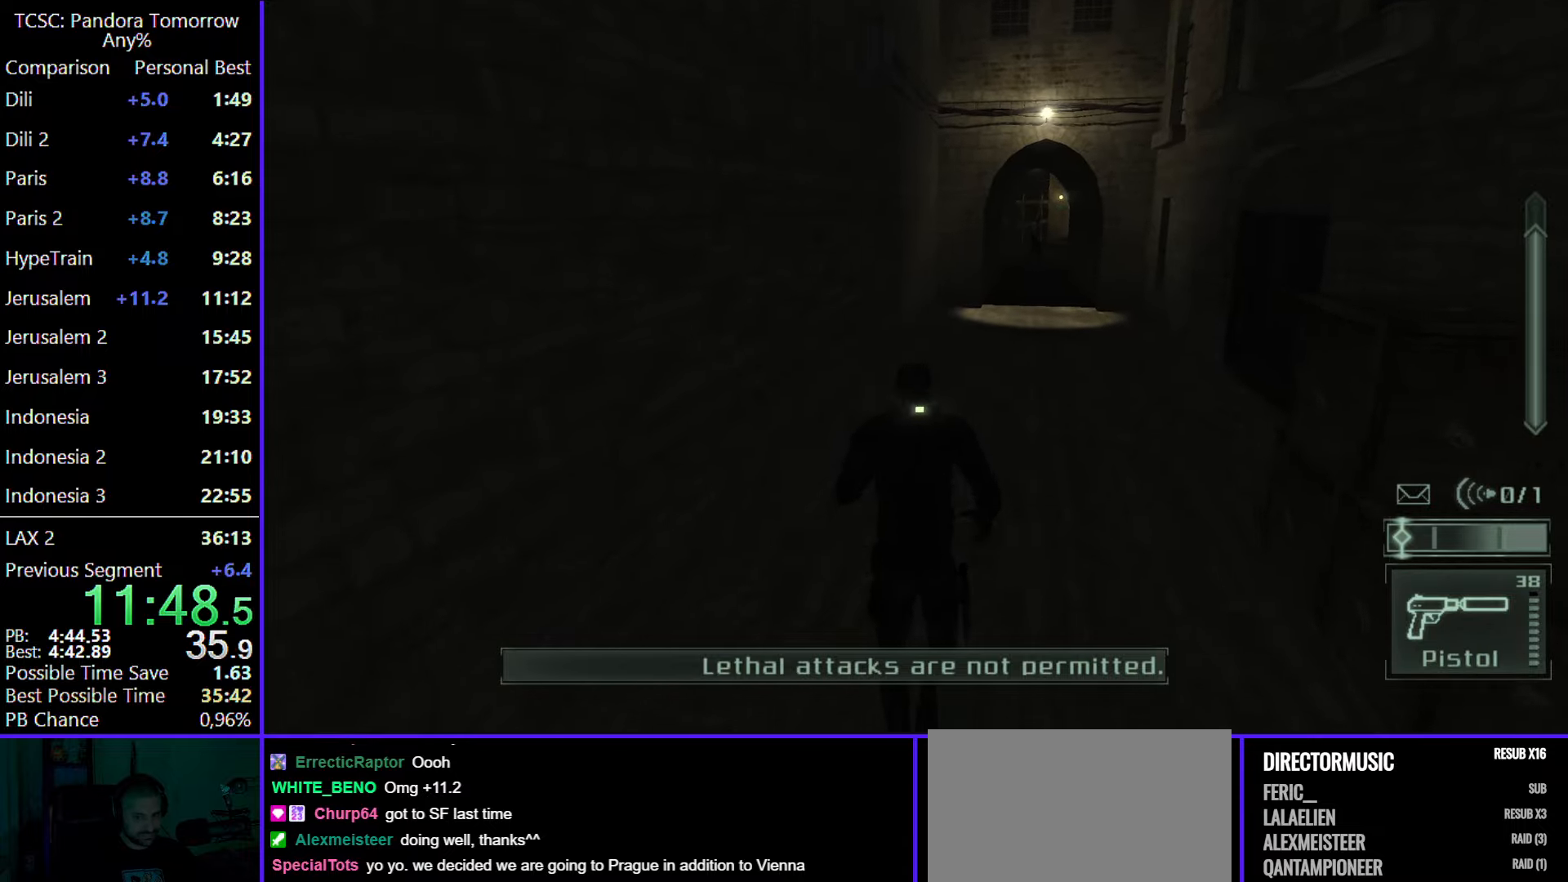
{"keys": ["w"], "mouse": [], "events": [[33, "mouse_wheel", "down"], [133, "mouse_wheel", "up"]]}
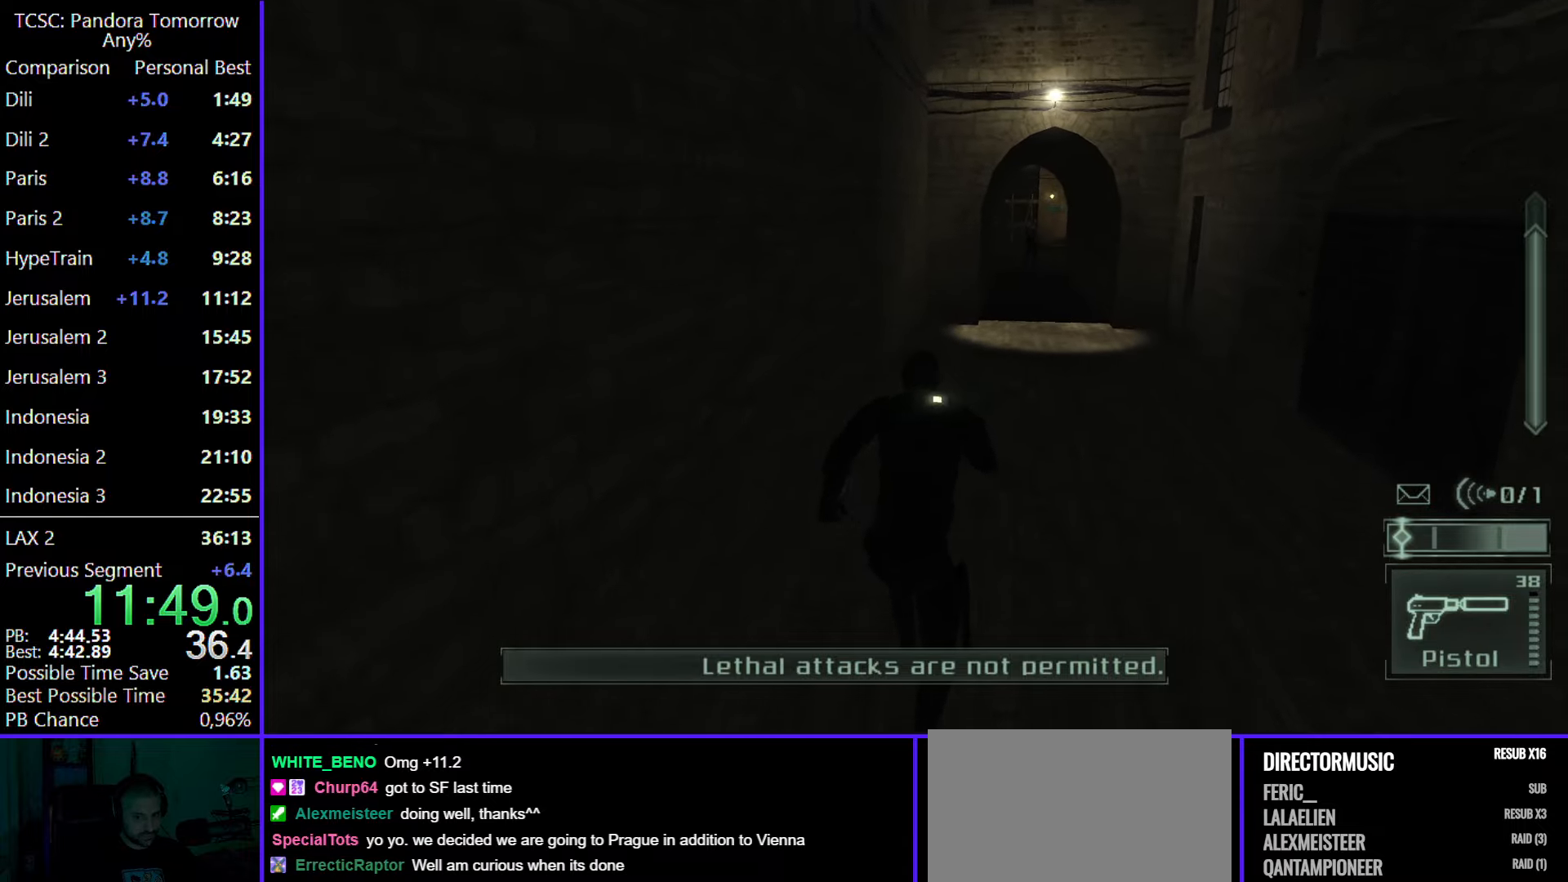
{"keys": ["w"], "mouse": [], "events": [[100, "mouse_wheel", "down"], [233, "mouse_wheel", "up"]]}
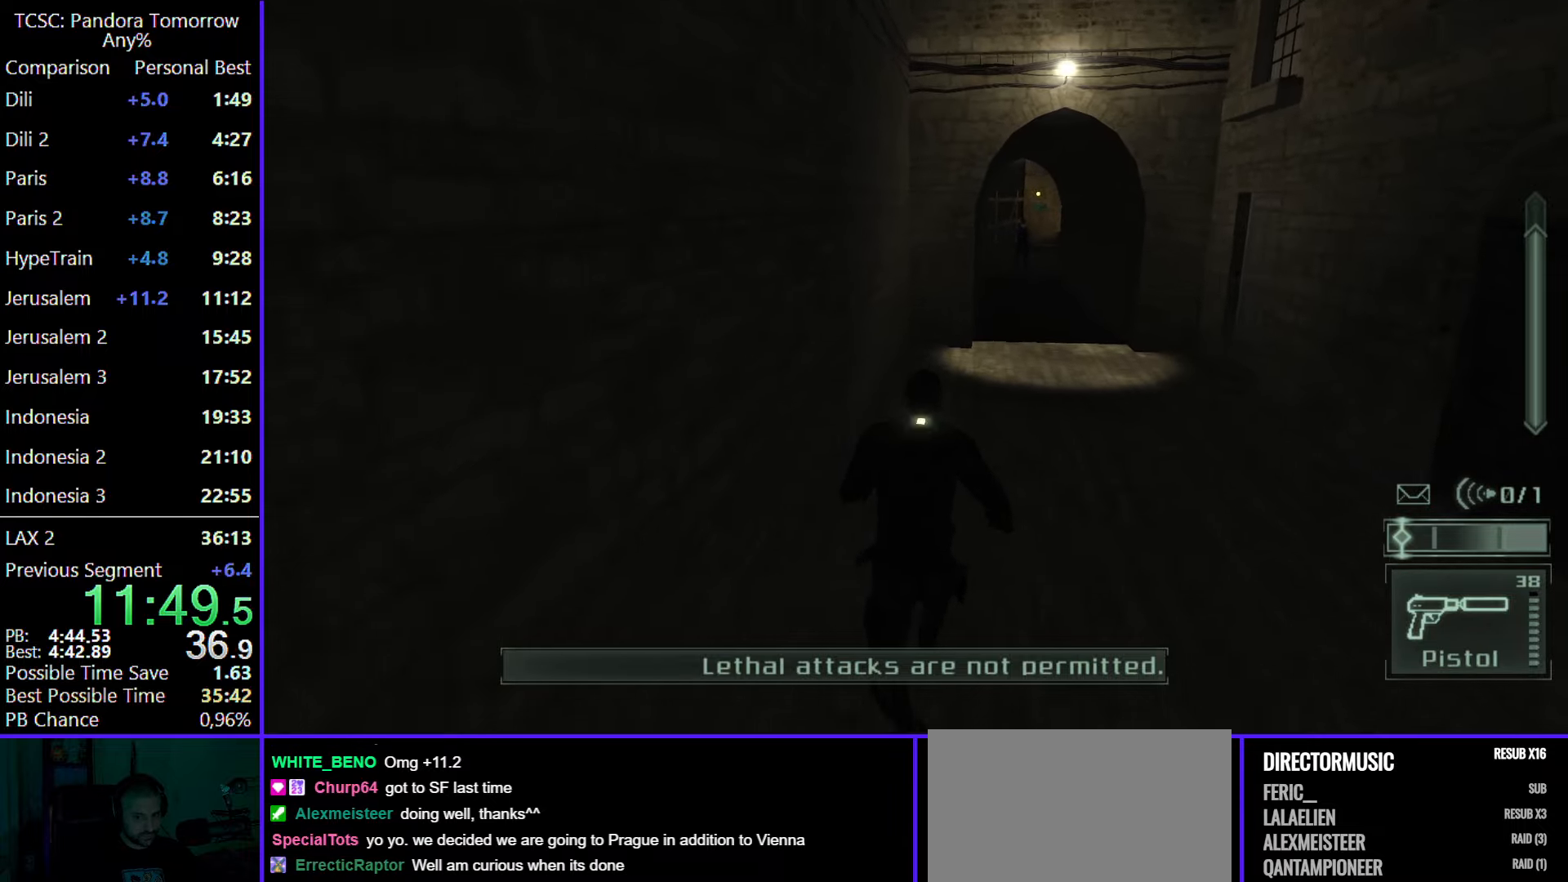
{"keys": ["w"], "mouse": [], "events": [[400, "mouse_wheel", "down"], [483, "mouse_wheel", "up"]]}
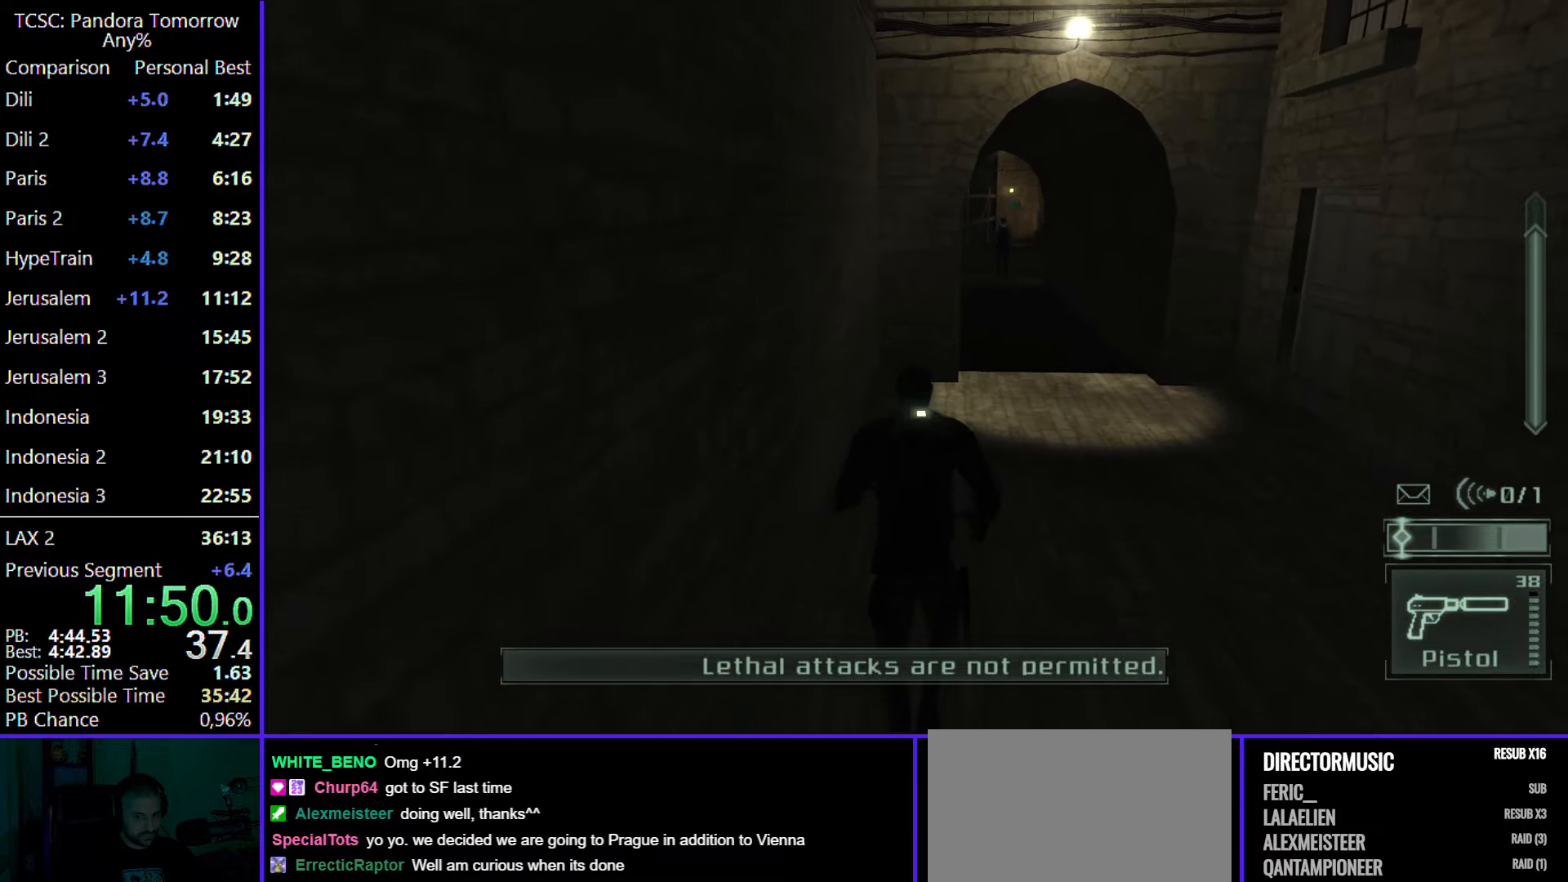
{"keys": ["w"], "mouse": [], "events": []}
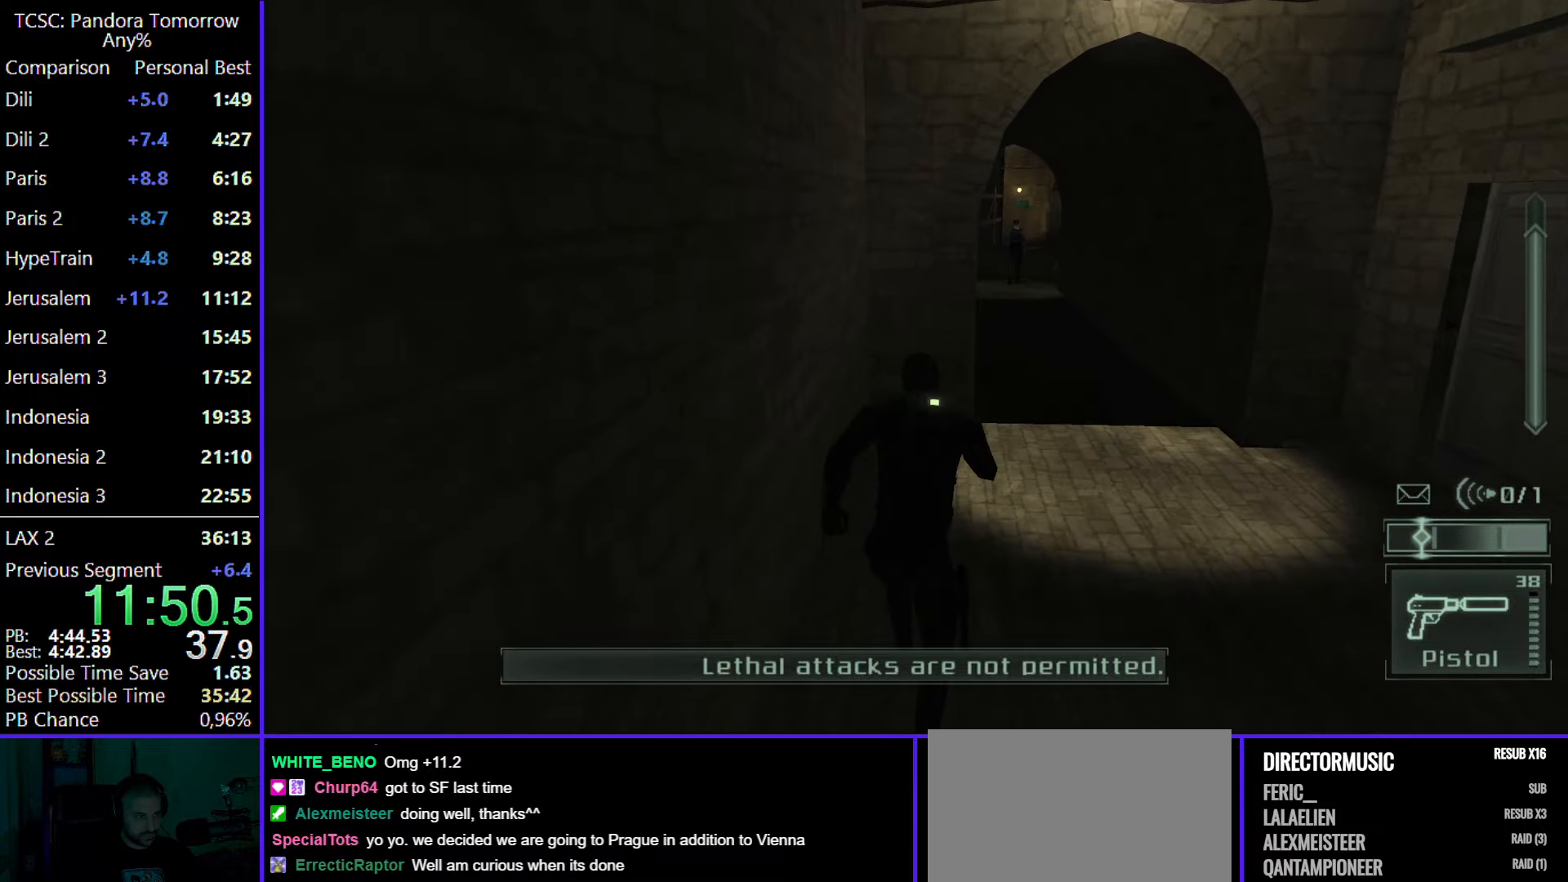
{"keys": ["d", "w"], "mouse": ["wheel"], "events": [[67, "d", "down"], [283, "d", "up"], [467, "d", "down"], [467, "mouse_wheel", "down"]]}
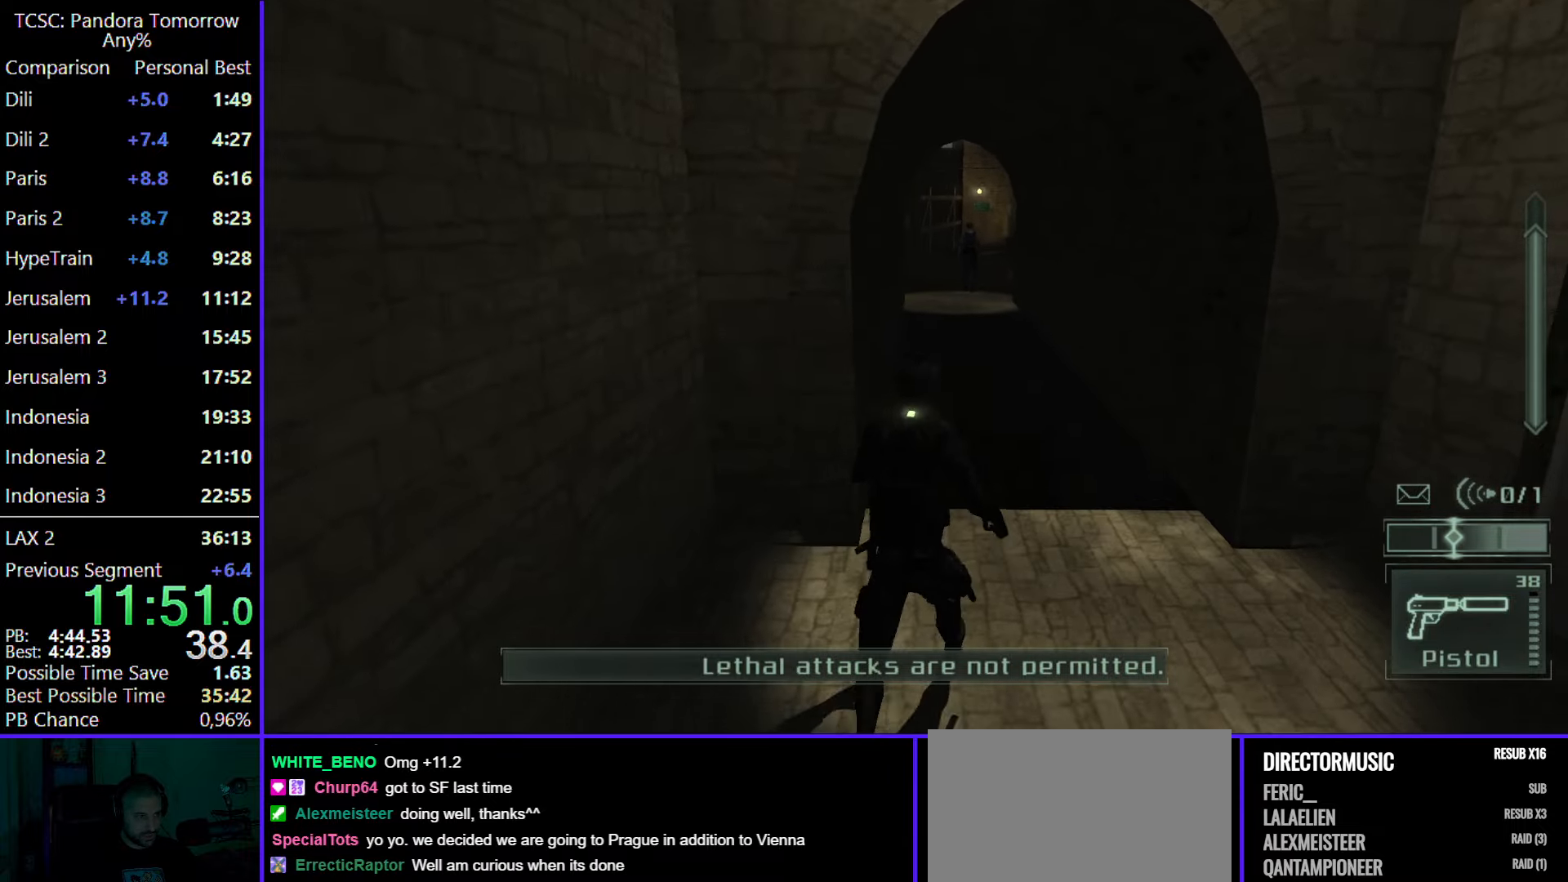
{"keys": ["w"], "mouse": [], "events": [[67, "d", "up"], [117, "mouse_wheel", "up"]]}
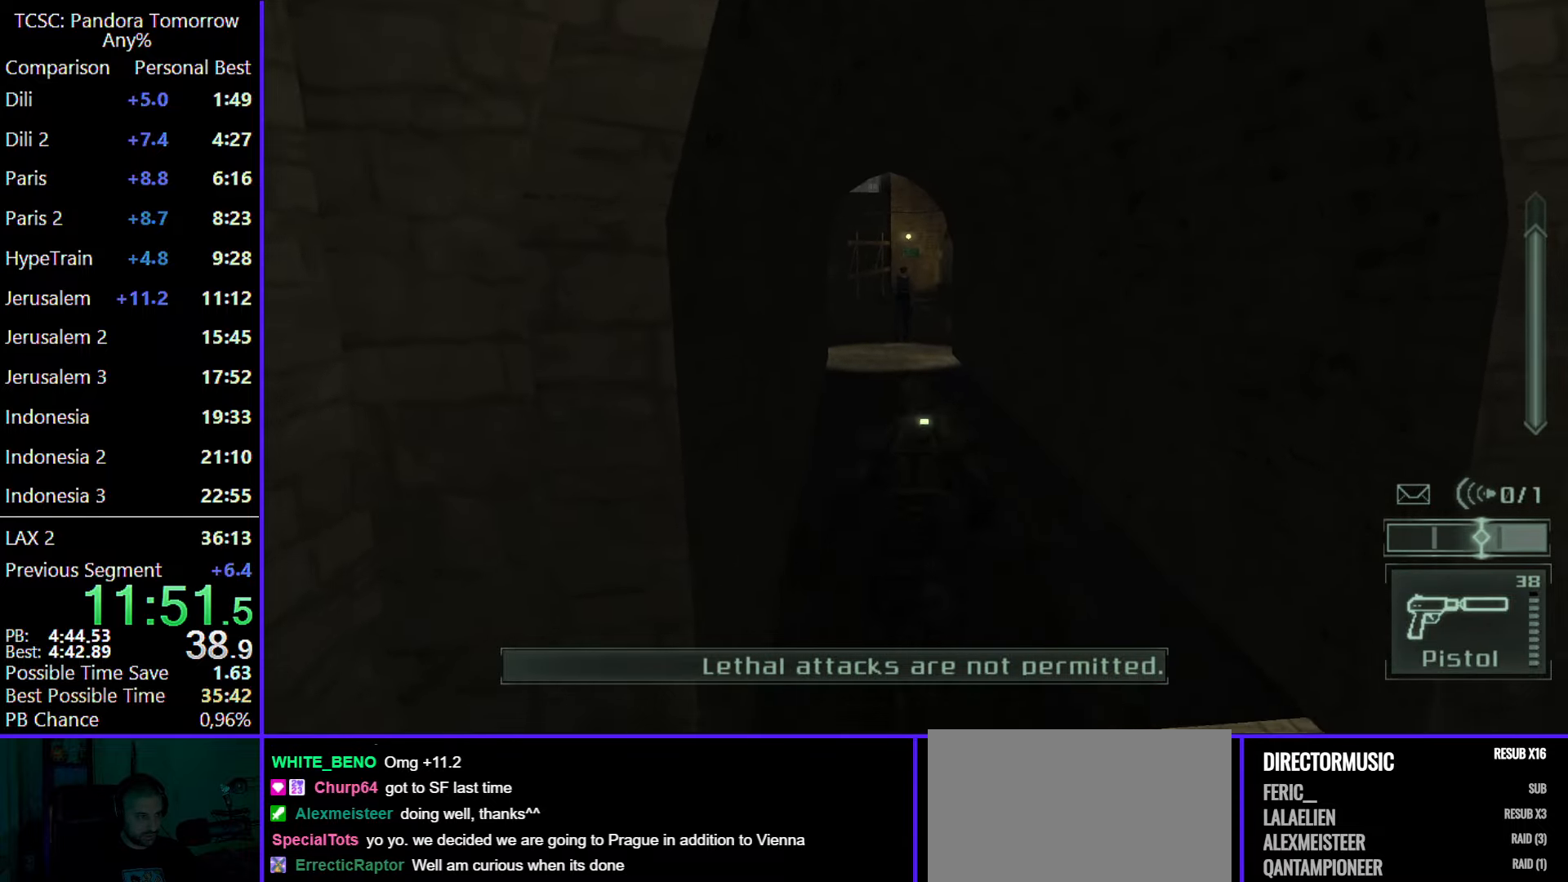
{"keys": ["a", "e", "w"], "mouse": [], "events": [[283, "a", "down"], [467, "e", "down"]]}
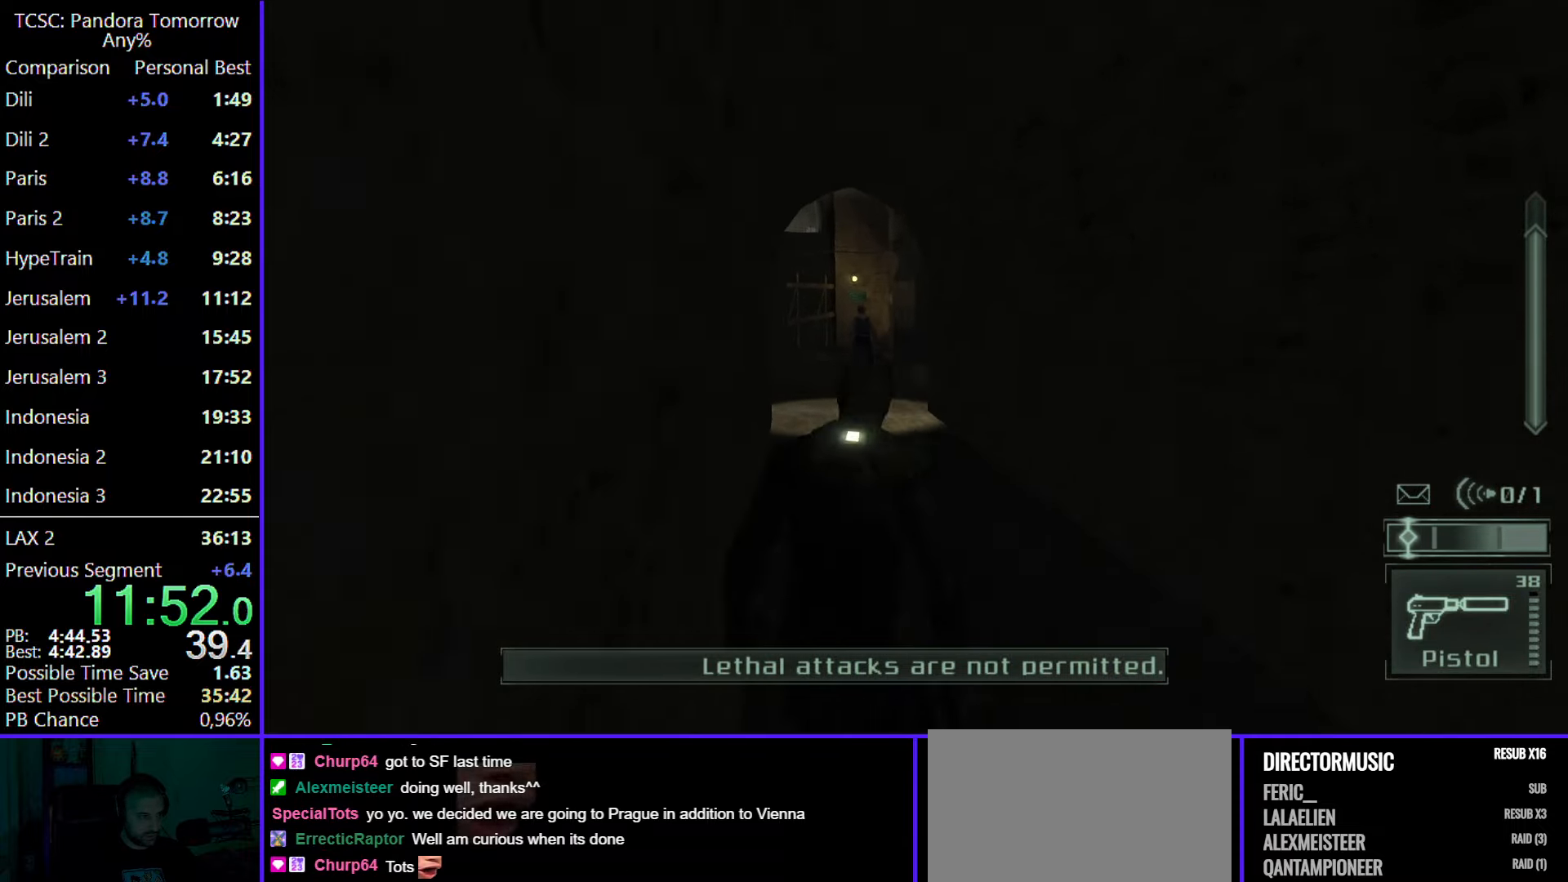
{"keys": ["a", "w"], "mouse": [], "events": [[100, "e", "up"]]}
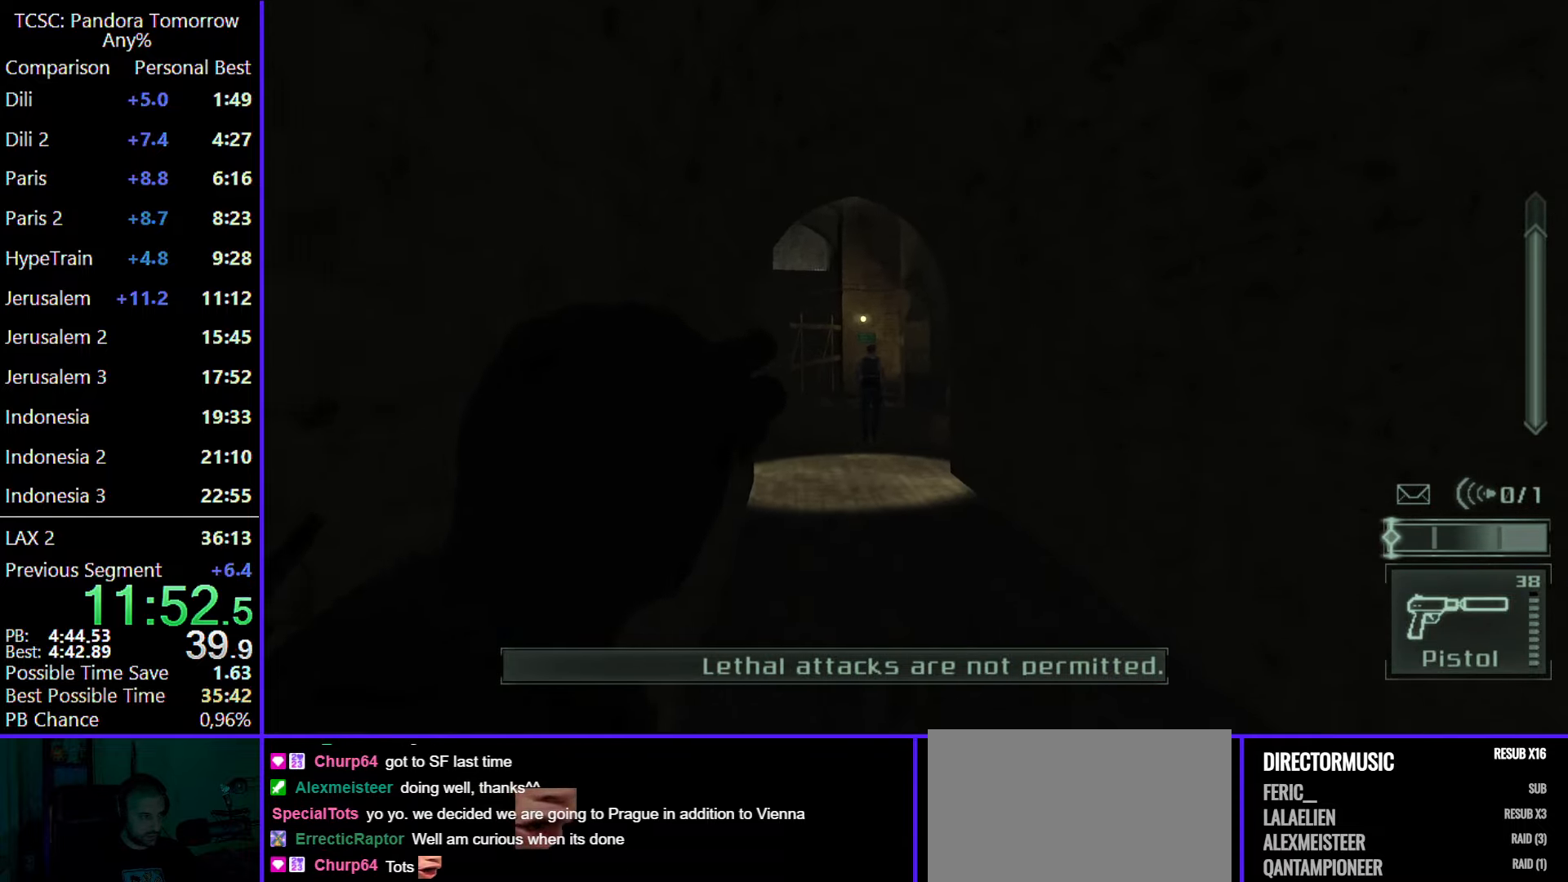
{"keys": ["e", "w"], "mouse": [], "events": [[67, "a", "up"], [67, "mouse_right", "down"], [200, "mouse_right", "up"], [400, "mouse_left", "down"], [500, "e", "down"], [500, "mouse_left", "up"]]}
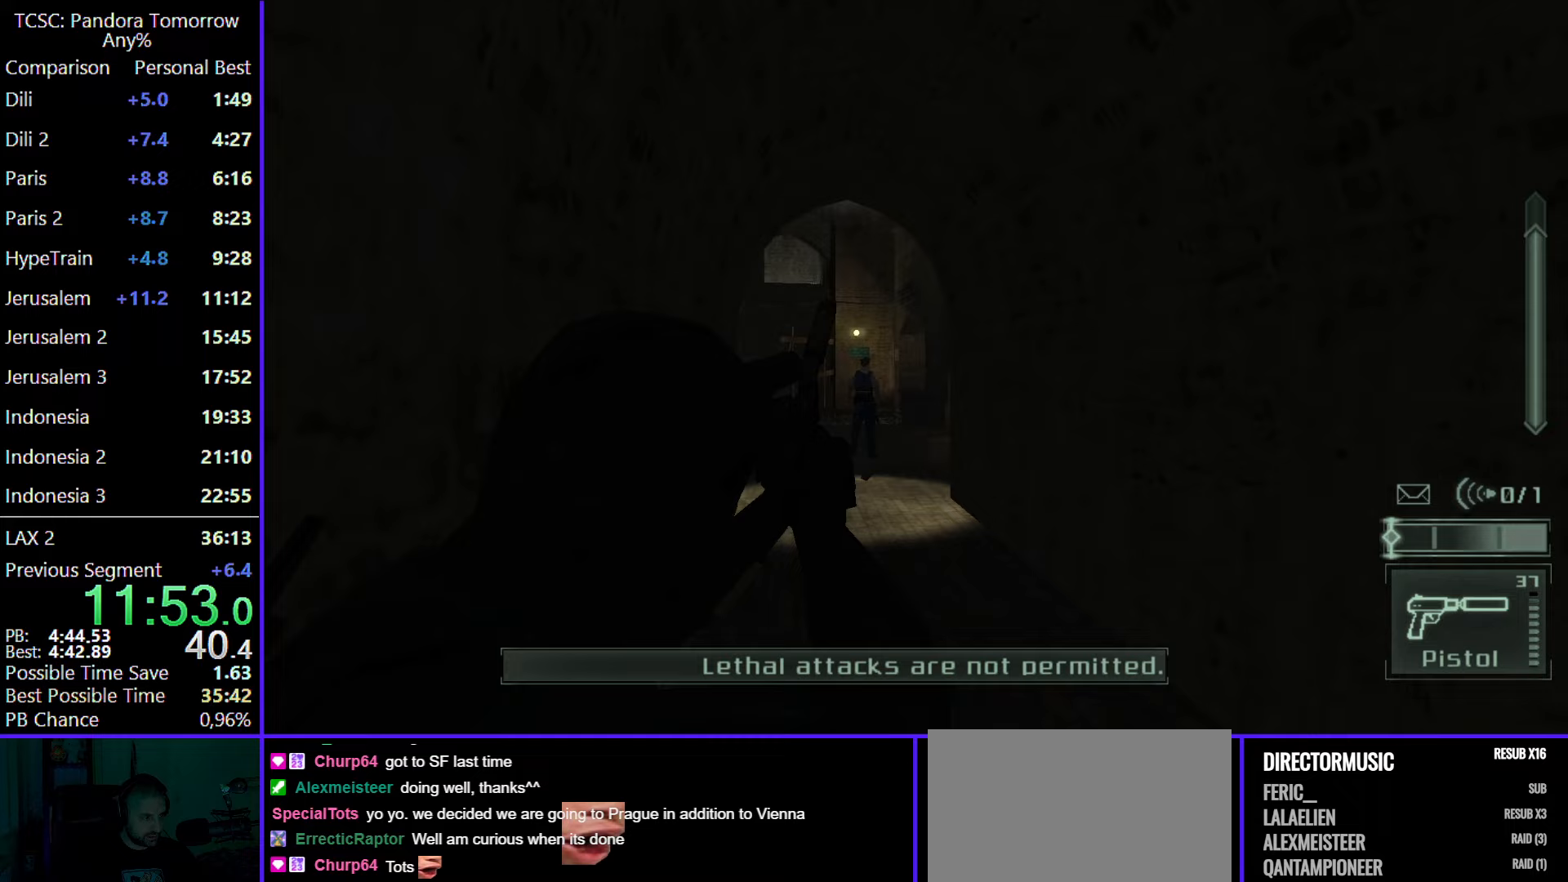
{"keys": ["w"], "mouse": [], "events": [[133, "e", "up"], [317, "mouse_wheel", "down"], [500, "mouse_wheel", "up"]]}
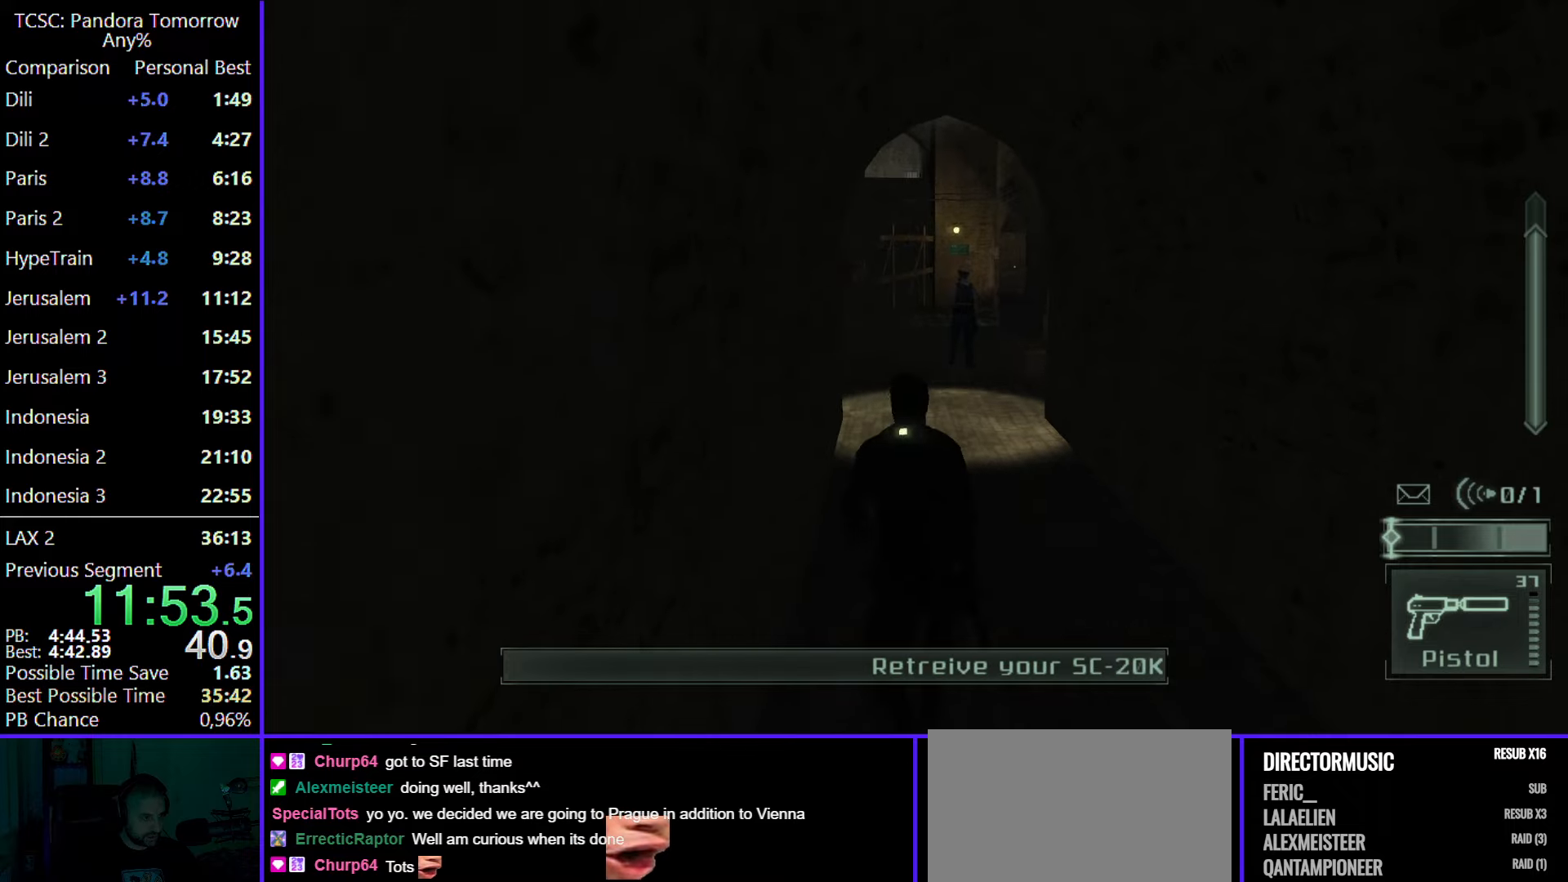
{"keys": ["w"], "mouse": [], "events": [[50, "c", "down"], [333, "c", "up"]]}
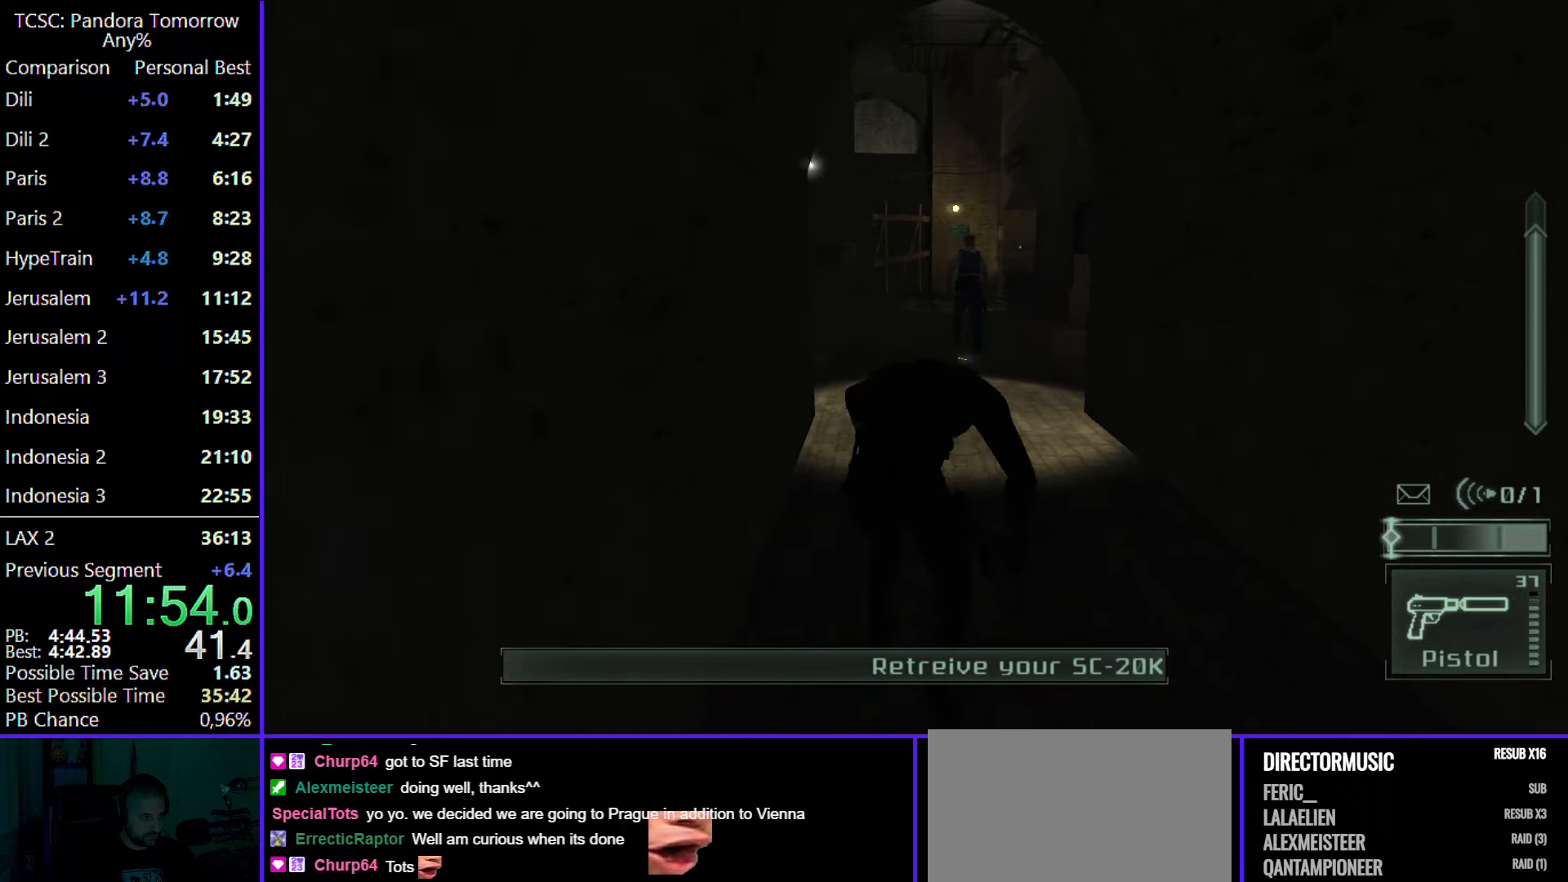
{"keys": ["c", "w"], "mouse": [], "events": [[67, "ctrl", "down"], [117, "ctrl", "up"], [500, "c", "down"]]}